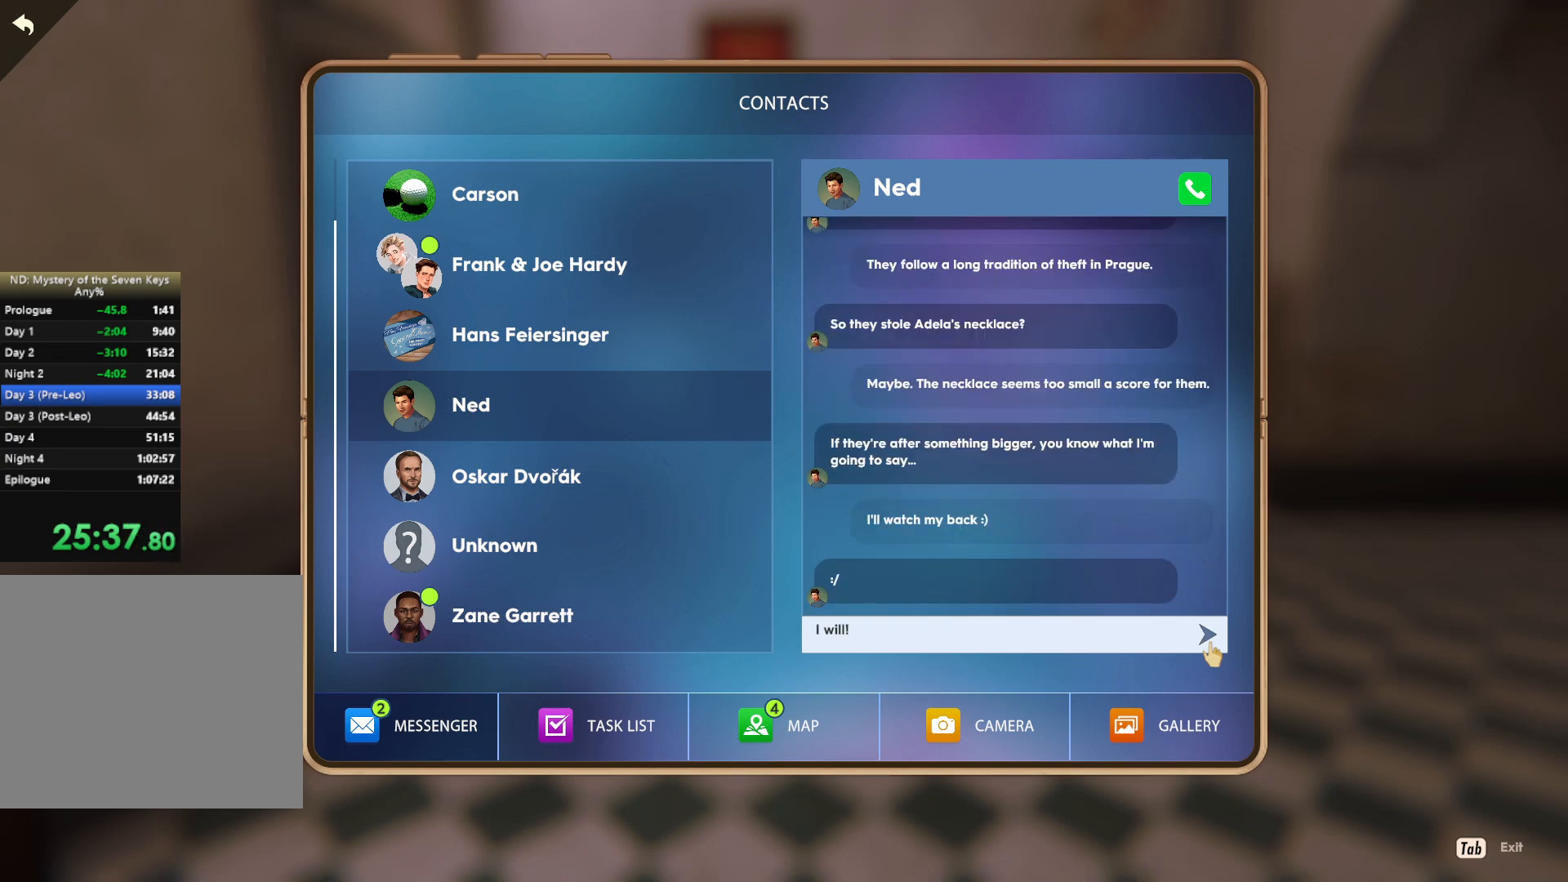
Gameplay with keyboard and mouse; each line is a JSON object with the keys and mouse buttons held at the frame after it. "events" lists presses ("down") and releases ("up") of "1", "2", "3", "a", "c", "d", "e", "escape", "f1", "f2", "f3", "q", "s", "shift", "tab", "tilde", "w", "x", "z", "mouse_left", "mouse_wheel", "mouse_right", "mouse_mb4" and "mouse_mb5" between this image and that frame as [ms after this image, input, new state], when the widget could be followed in between. "mouse_left", "mouse_wheel", "mouse_right", "mouse_mb4", "mouse_mb5" = the "left", "wheel", "right", "mb4", "mb5" buttons of the "mouse" list. No other keys are recorded. "wheel" means that the mouse wheel is clicked or scrolled. Mouse movement is not recorded. Not read: caps_lock.
{"keys": [], "mouse": [], "events": [[133, "mouse_left", "down"], [183, "mouse_left", "up"]]}
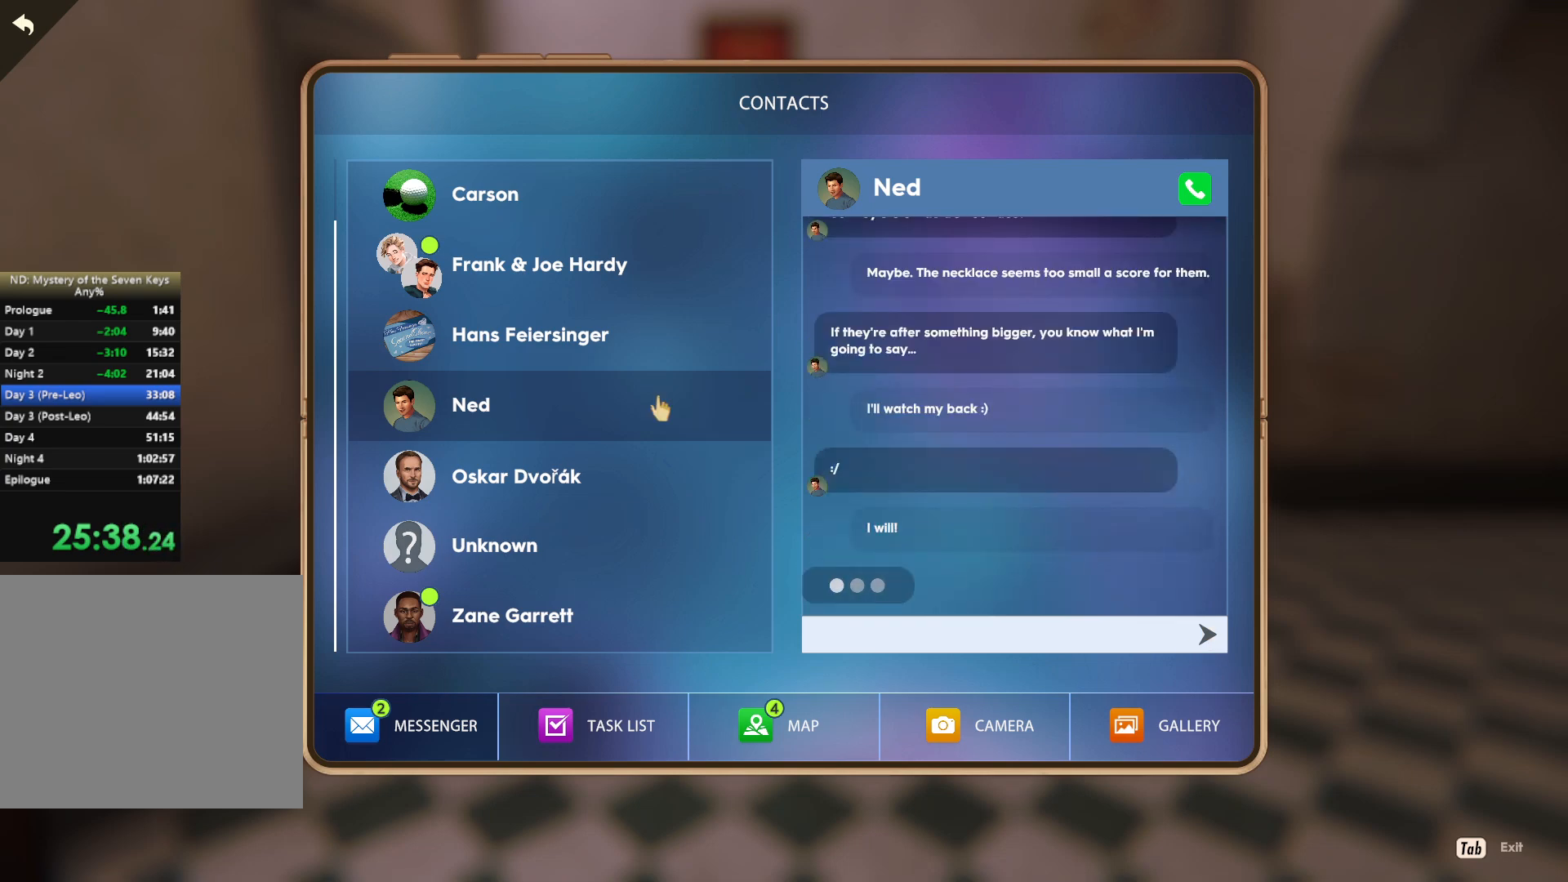
{"keys": [], "mouse": [], "events": []}
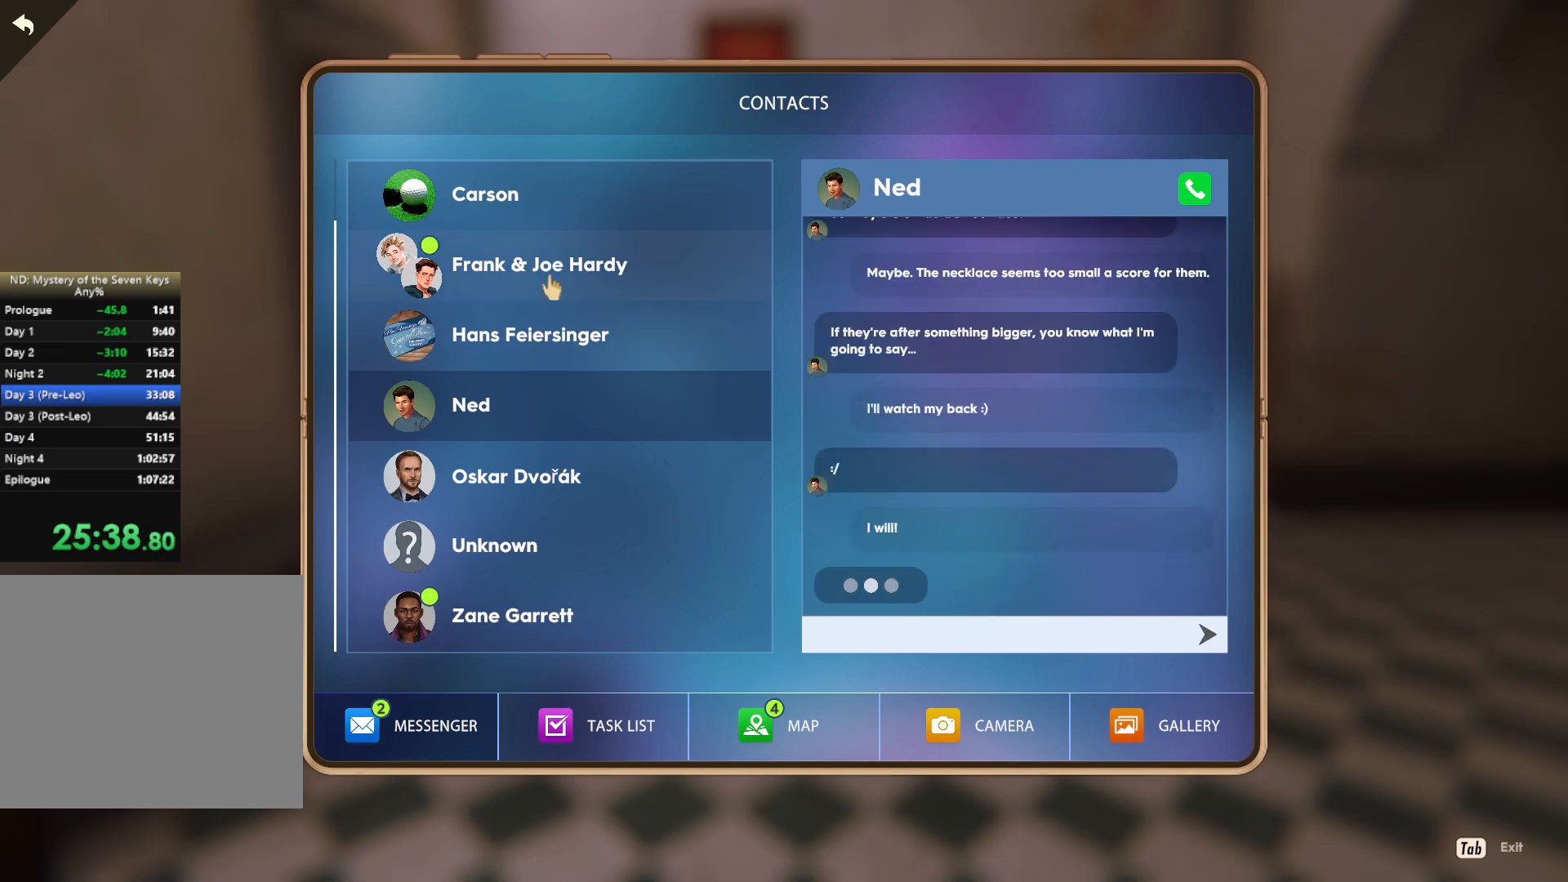
{"keys": [], "mouse": [], "events": []}
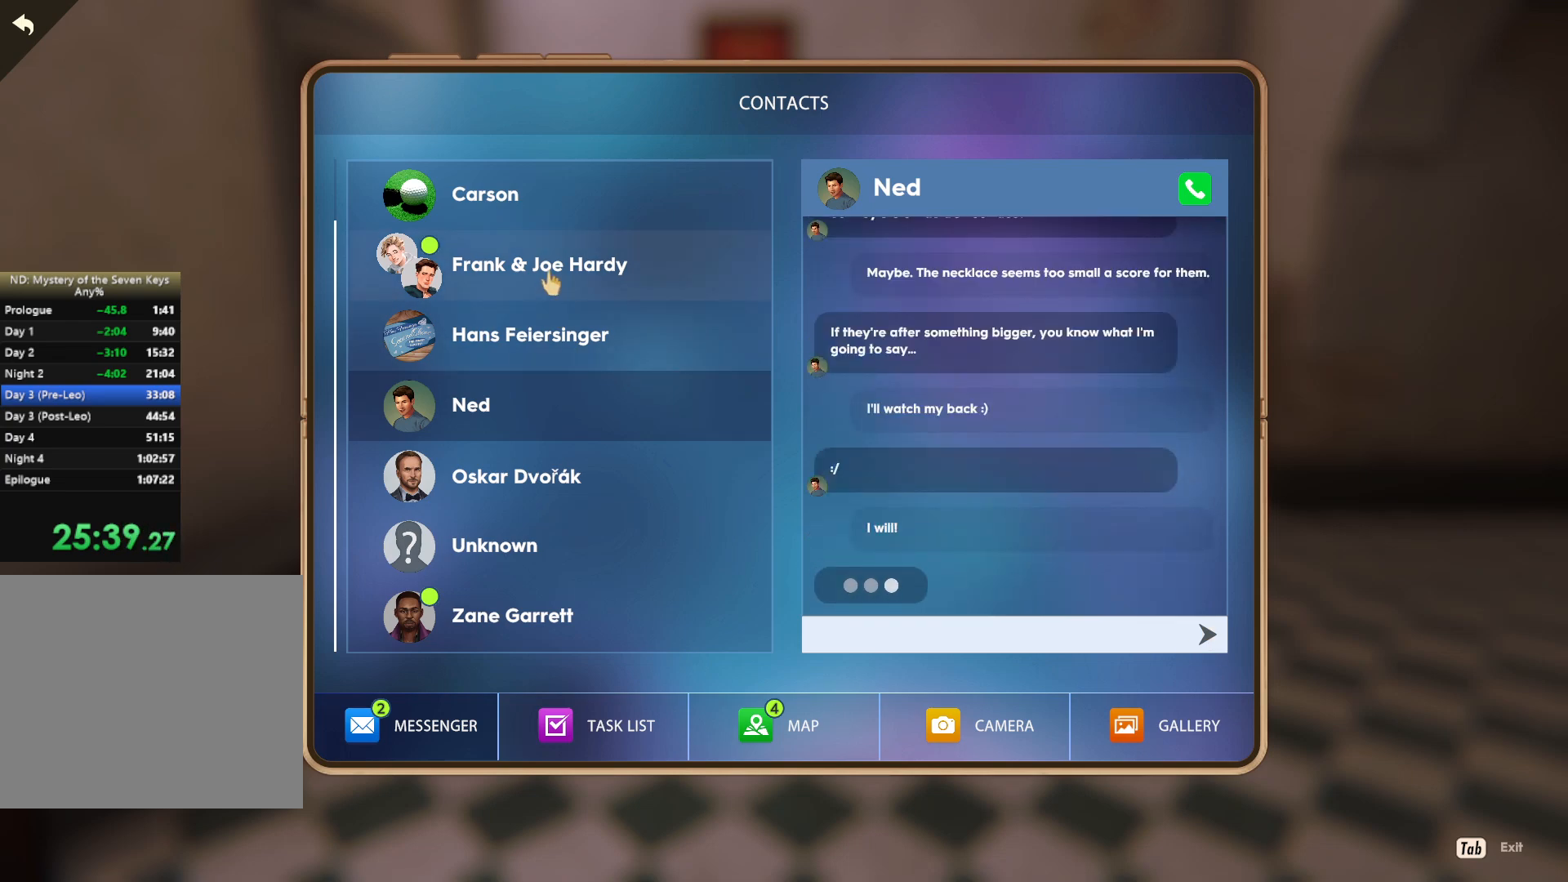
{"keys": [], "mouse": [], "events": []}
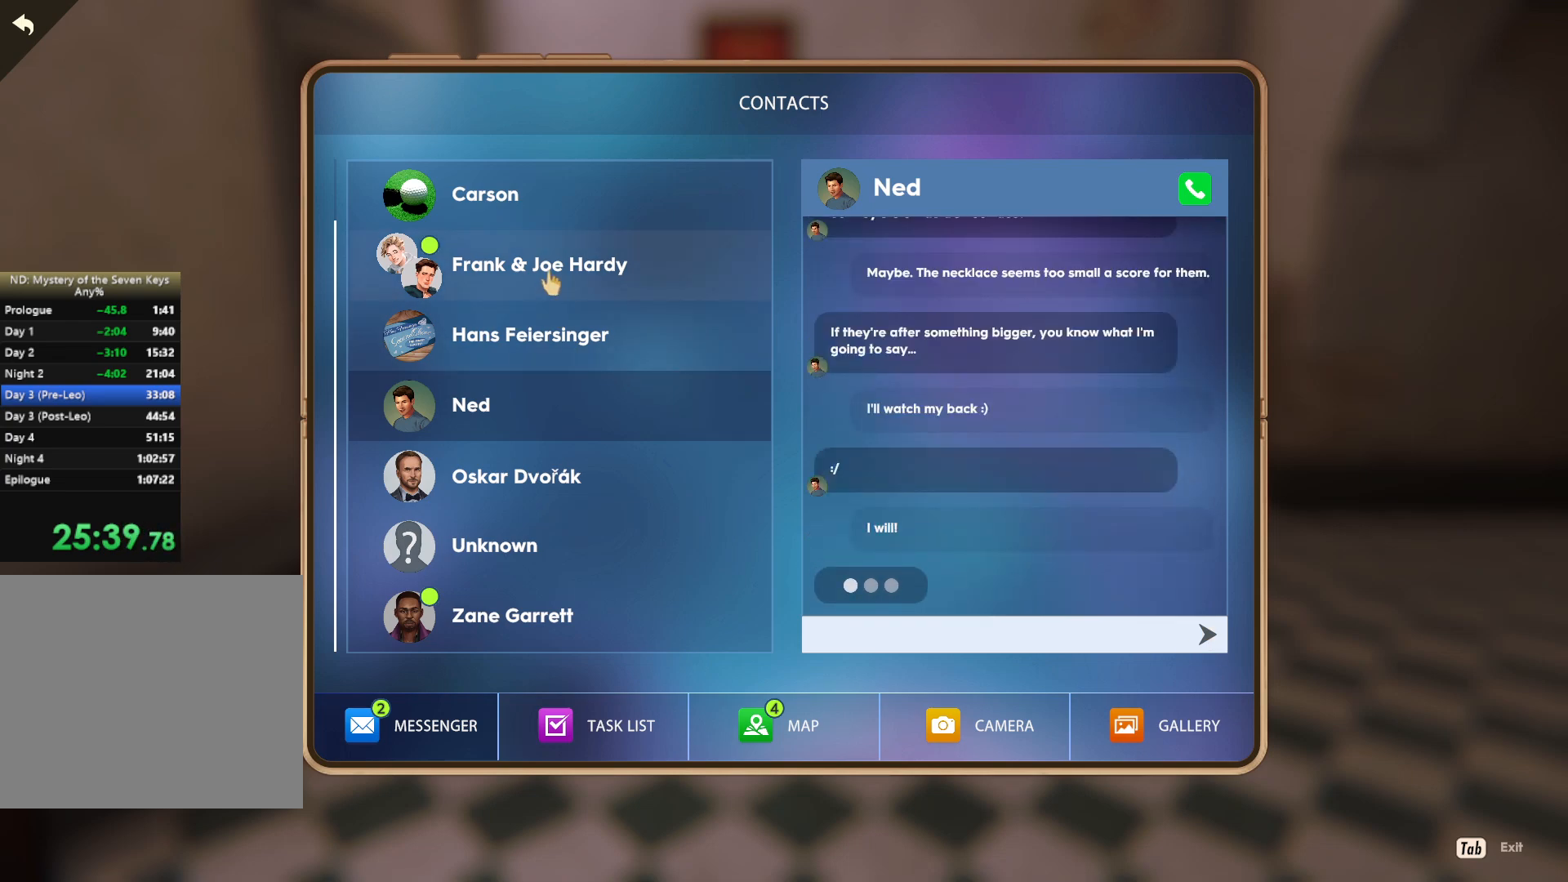
{"keys": [], "mouse": [], "events": []}
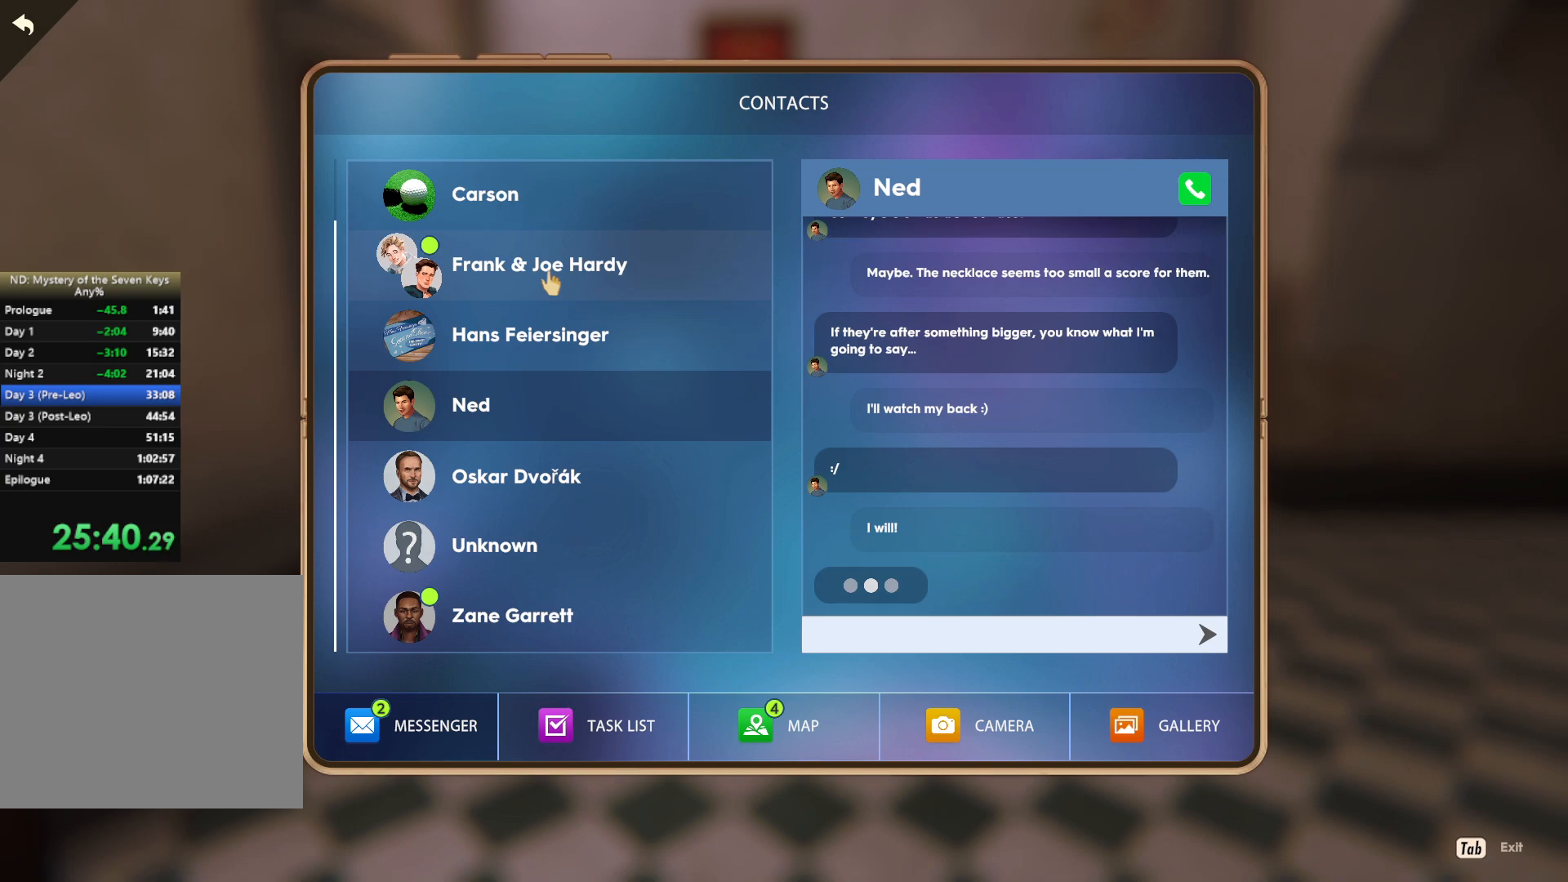
{"keys": [], "mouse": ["left"], "events": [[467, "mouse_left", "down"]]}
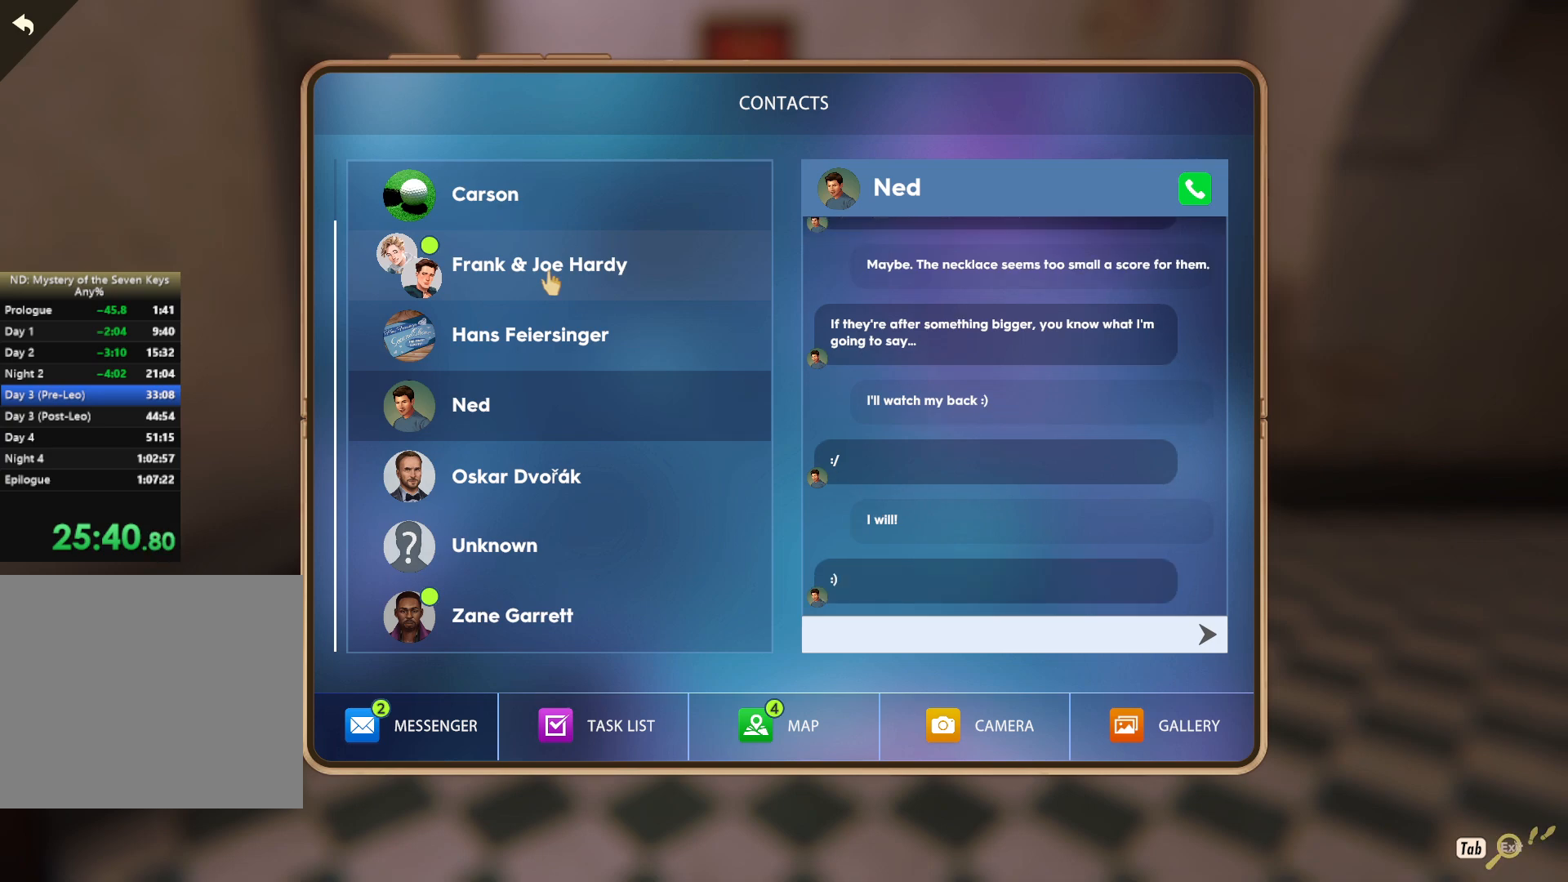
{"keys": [], "mouse": [], "events": [[33, "mouse_left", "up"]]}
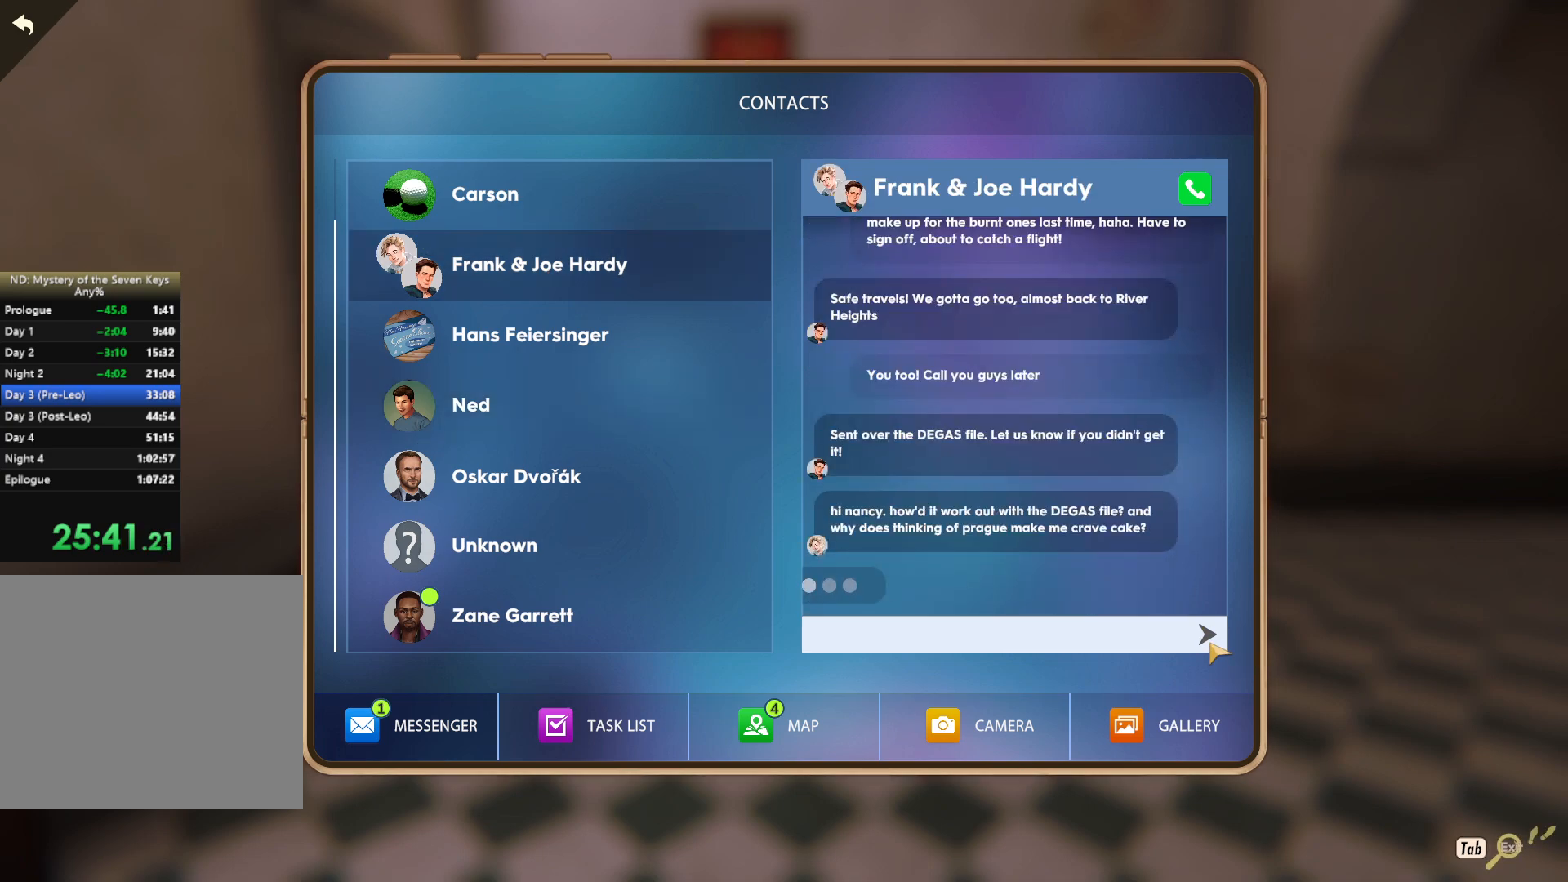
{"keys": [], "mouse": ["left"], "events": [[117, "mouse_left", "down"], [233, "mouse_left", "up"], [300, "mouse_left", "down"], [350, "mouse_left", "up"], [500, "mouse_left", "down"]]}
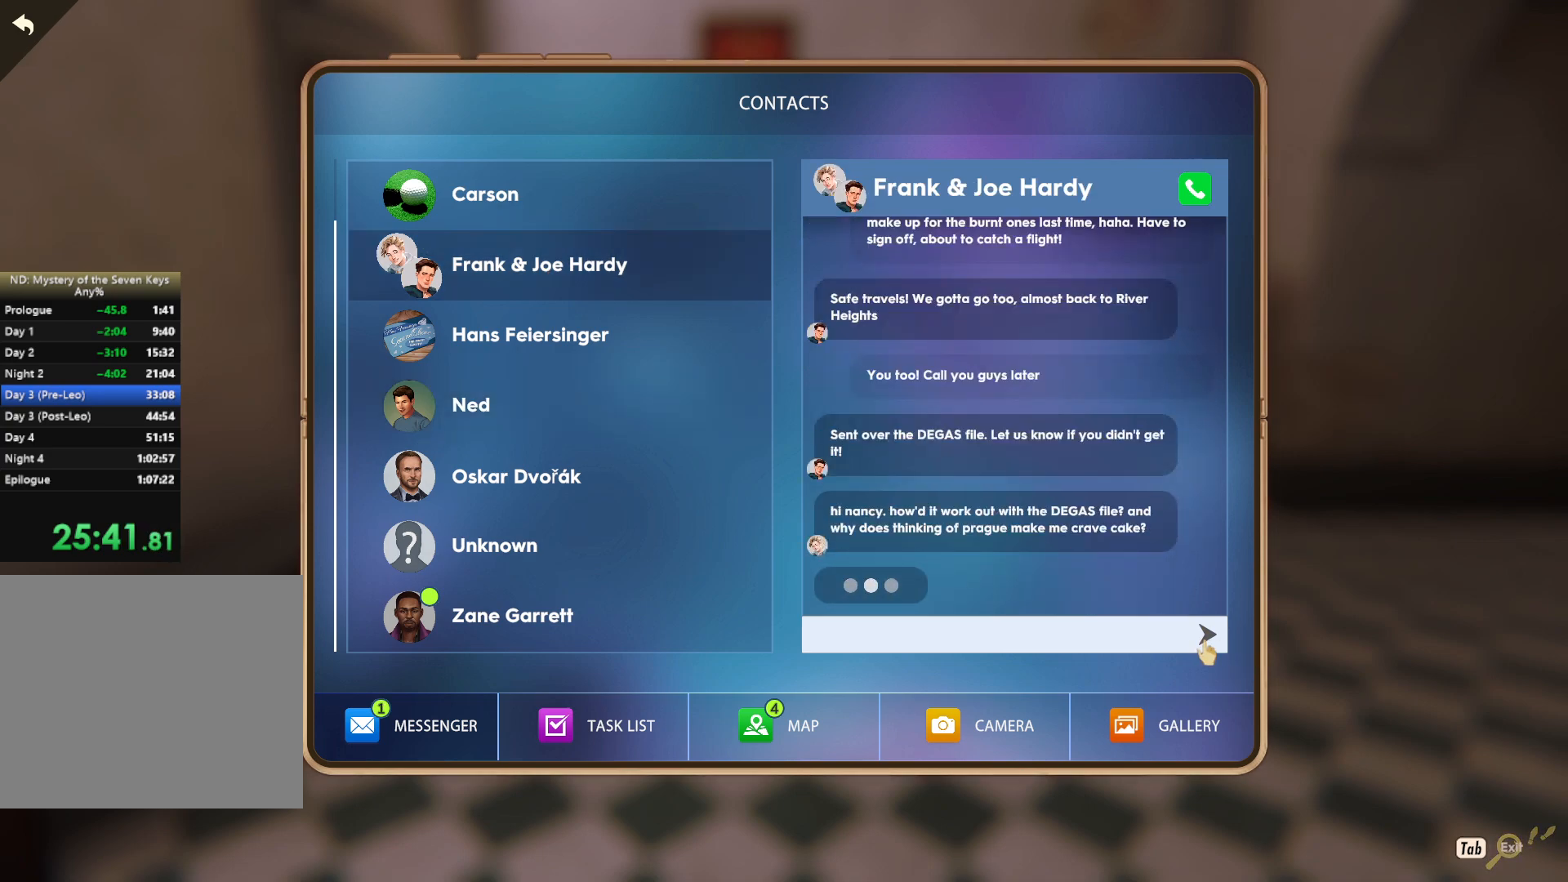
{"keys": [], "mouse": ["left"], "events": [[83, "mouse_left", "up"], [167, "mouse_left", "down"], [233, "mouse_left", "up"], [300, "mouse_left", "down"], [383, "mouse_left", "up"], [450, "mouse_left", "down"]]}
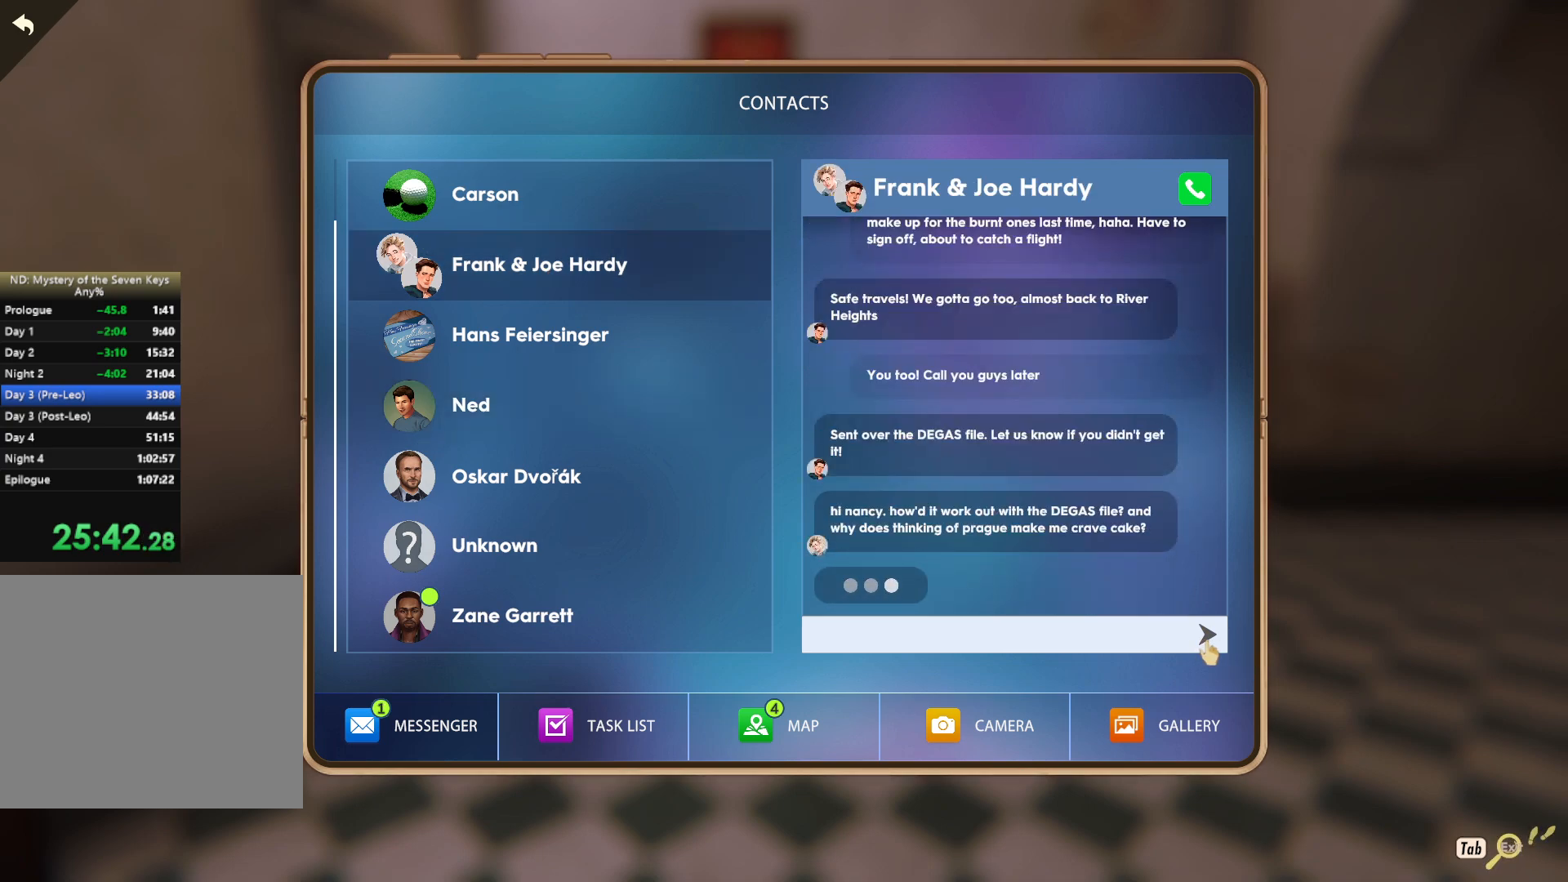
{"keys": [], "mouse": ["left"], "events": [[33, "mouse_left", "up"], [83, "mouse_left", "down"], [150, "mouse_left", "up"], [233, "mouse_left", "down"], [333, "mouse_left", "up"], [383, "mouse_left", "down"]]}
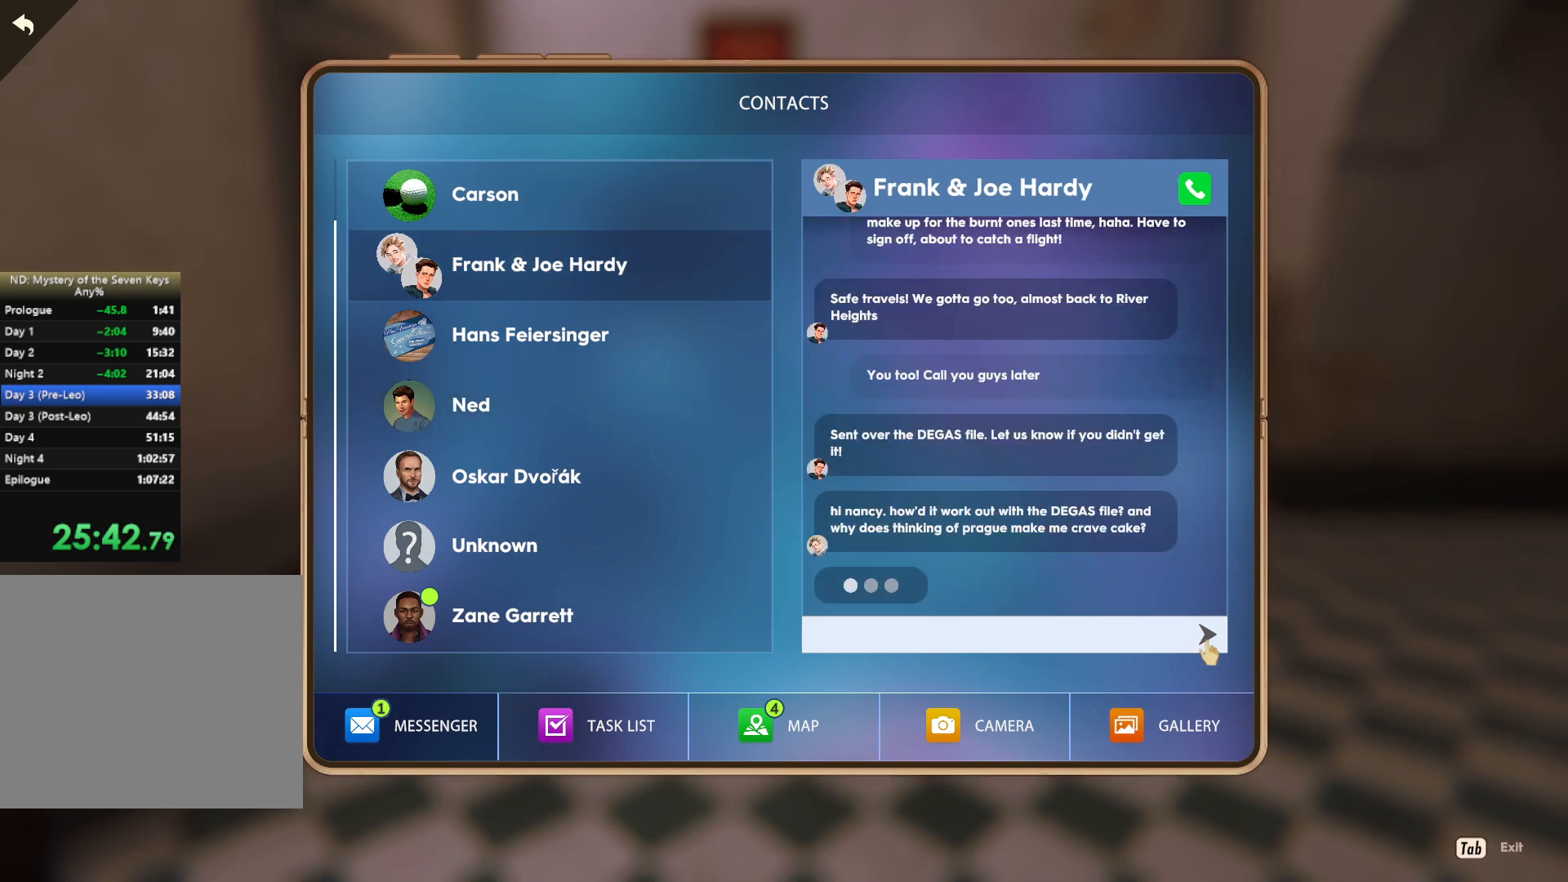
{"keys": [], "mouse": ["left"], "events": [[133, "mouse_left", "up"], [167, "mouse_left", "down"], [233, "mouse_left", "up"], [317, "mouse_left", "down"], [383, "mouse_left", "up"], [500, "mouse_left", "down"]]}
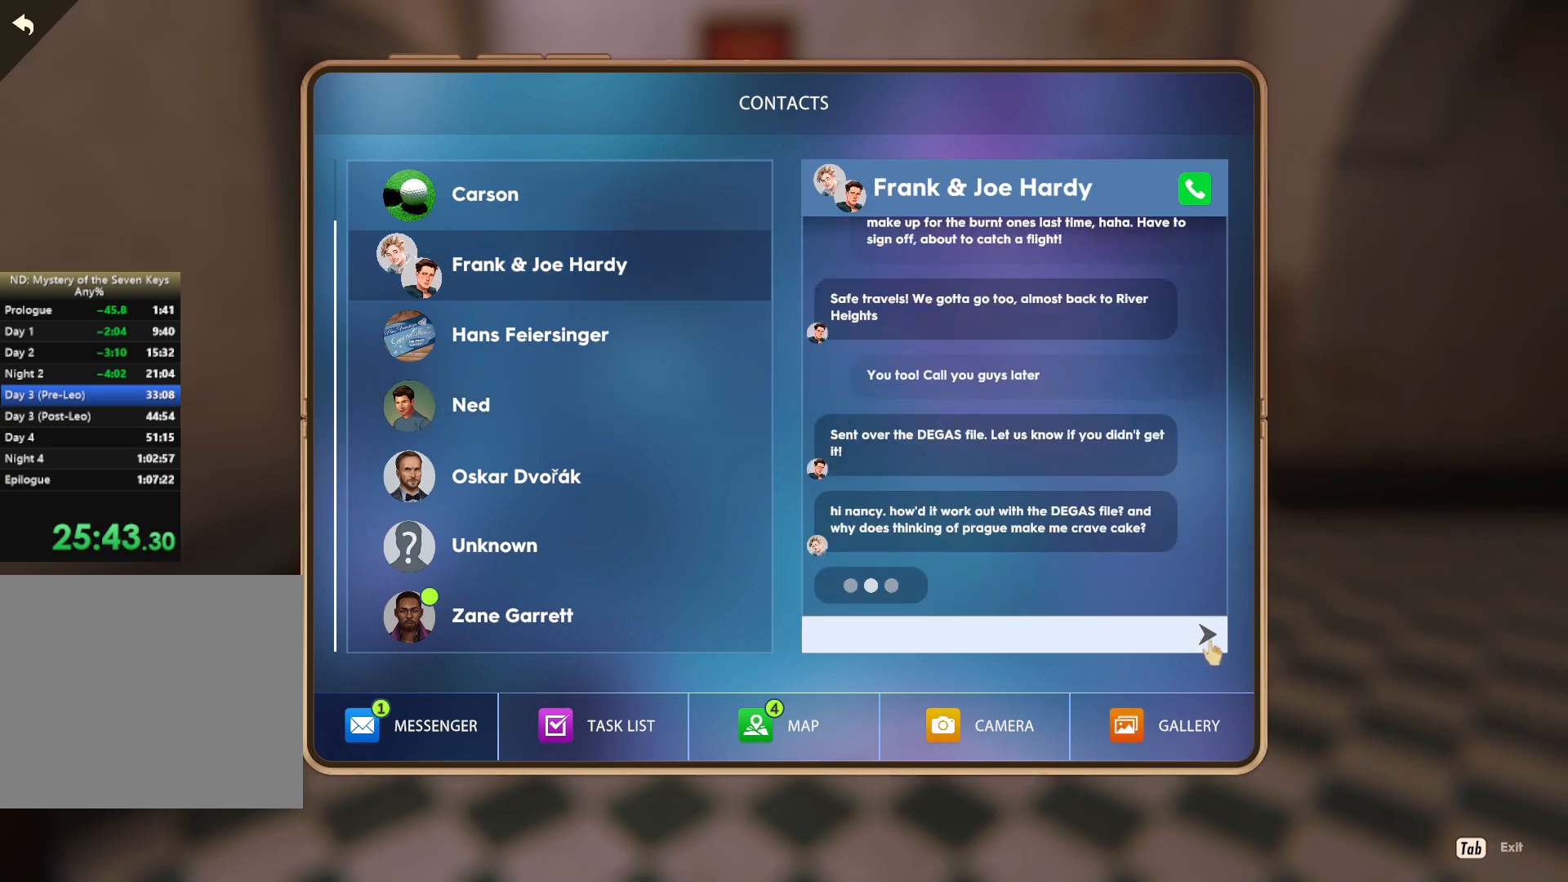
{"keys": [], "mouse": [], "events": [[50, "mouse_left", "up"], [117, "mouse_left", "down"], [233, "mouse_left", "up"], [300, "mouse_left", "down"], [350, "mouse_left", "up"], [417, "mouse_left", "down"], [500, "mouse_left", "up"]]}
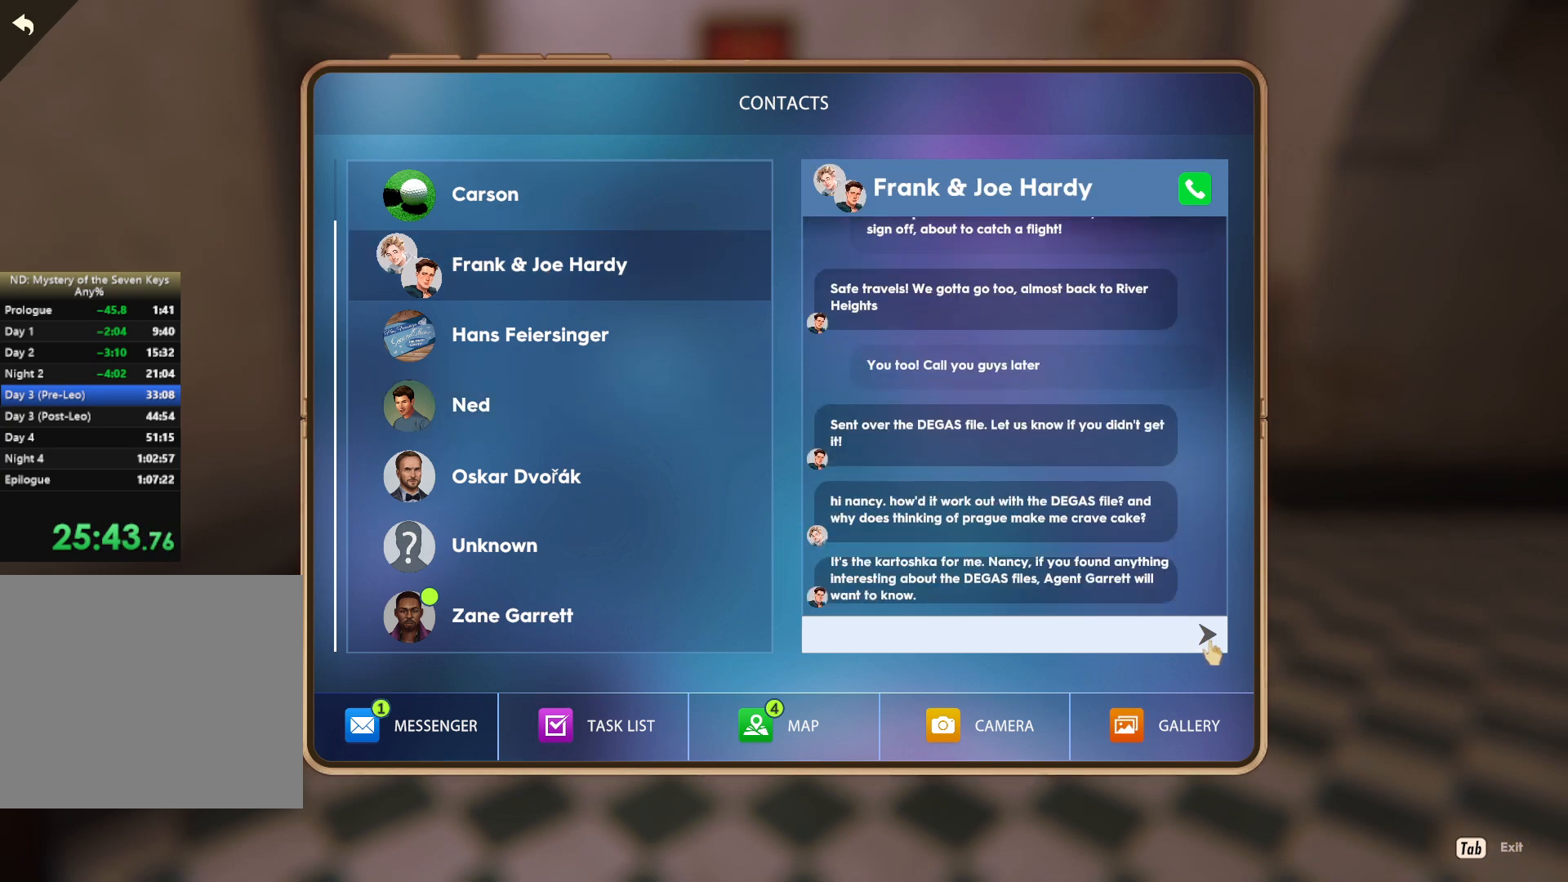
{"keys": [], "mouse": [], "events": [[67, "mouse_left", "down"], [117, "mouse_left", "up"], [200, "mouse_left", "down"], [283, "mouse_left", "up"]]}
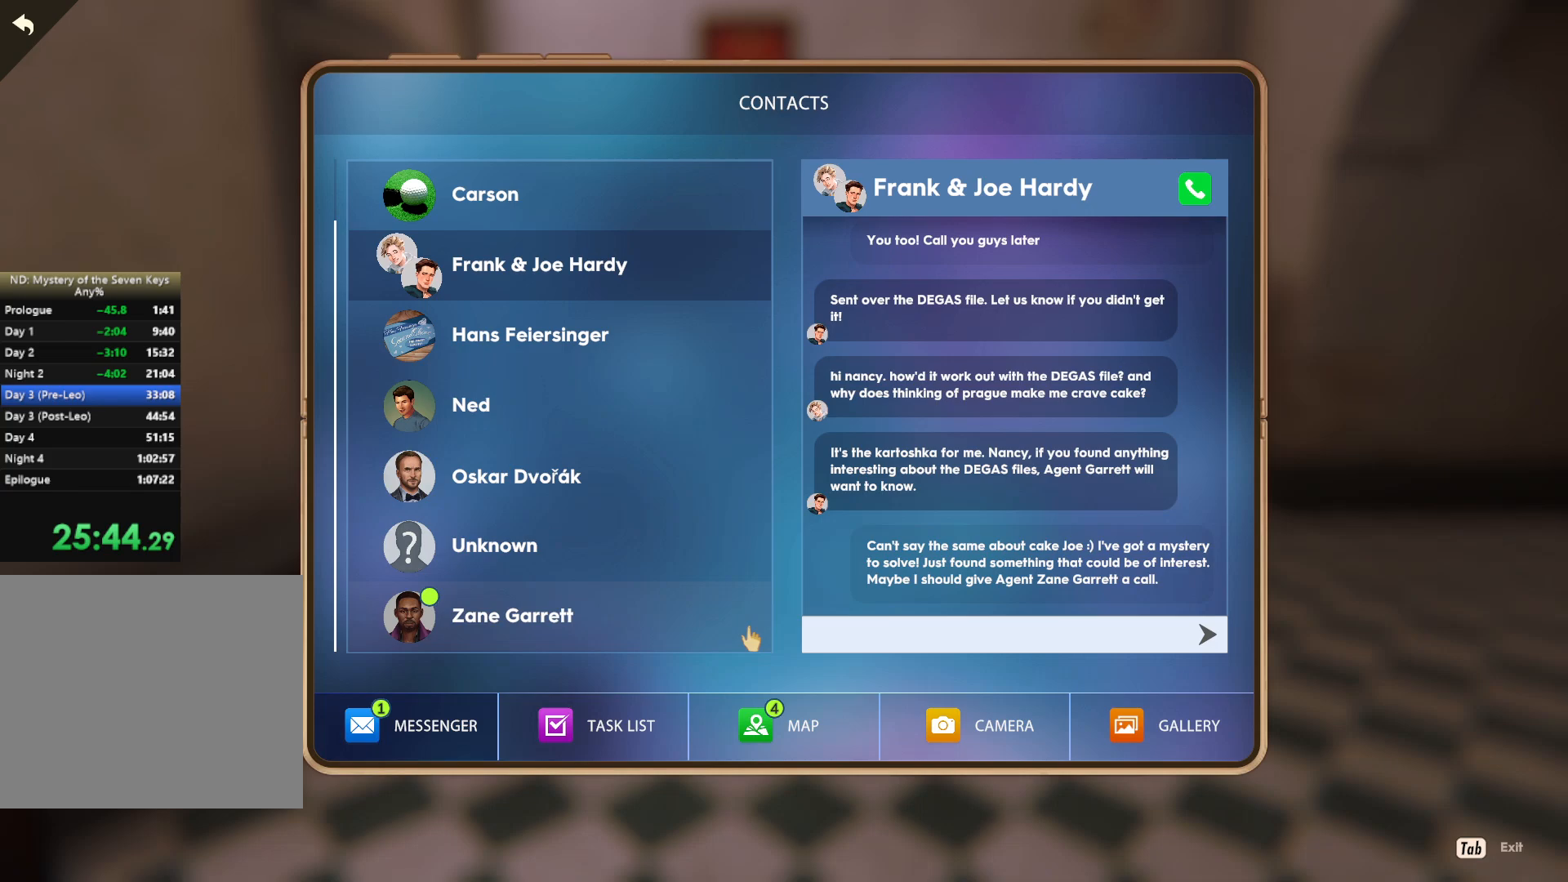
{"keys": [], "mouse": [], "events": [[117, "mouse_left", "down"], [233, "mouse_left", "up"]]}
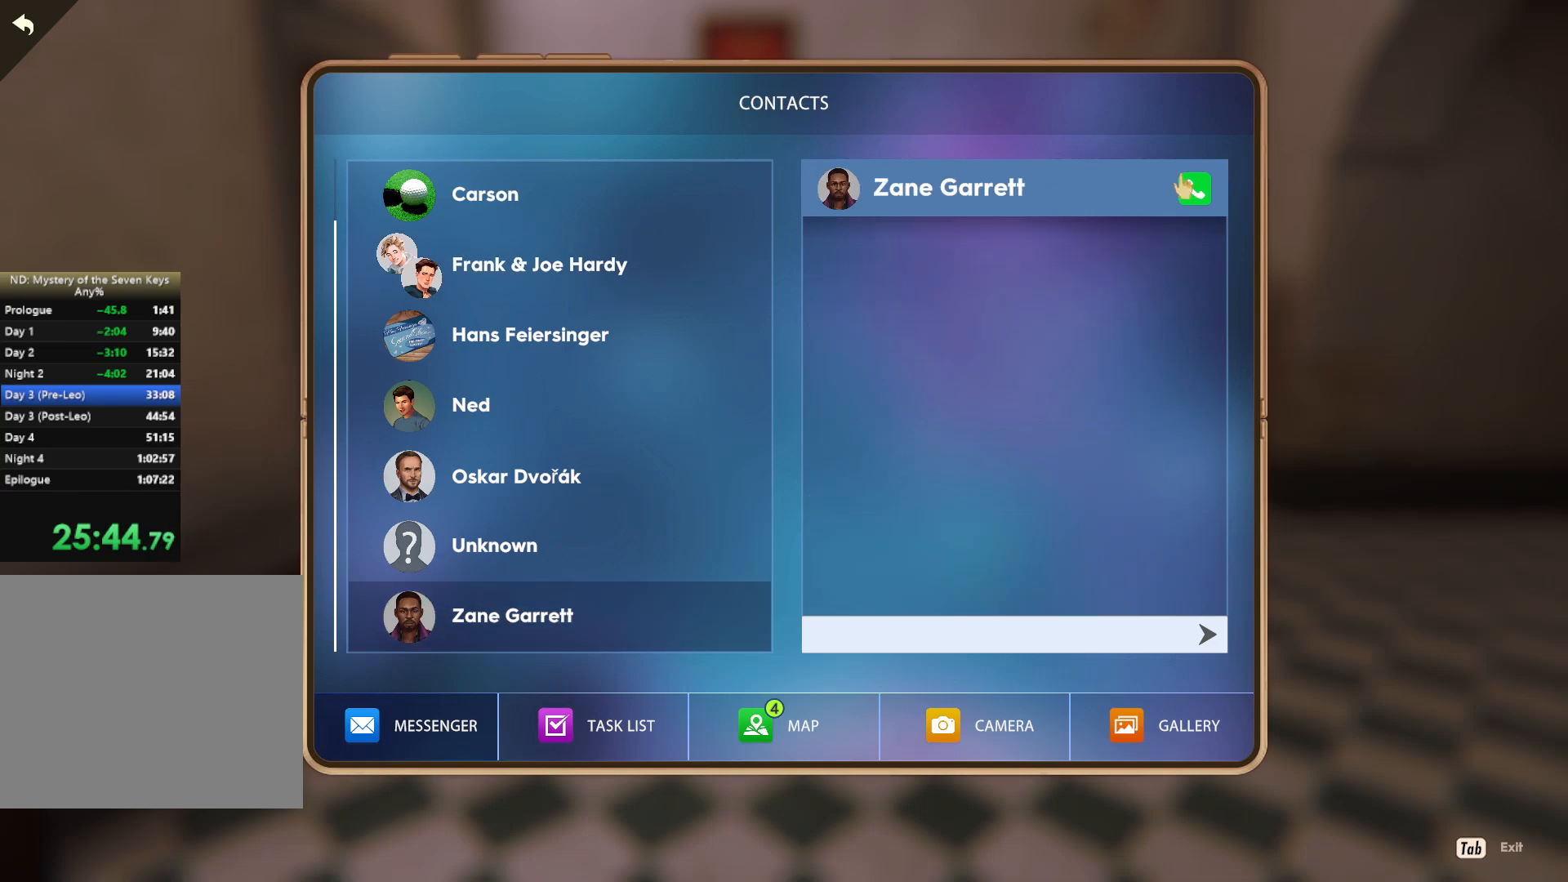
{"keys": [], "mouse": [], "events": [[117, "mouse_left", "down"], [200, "mouse_left", "up"]]}
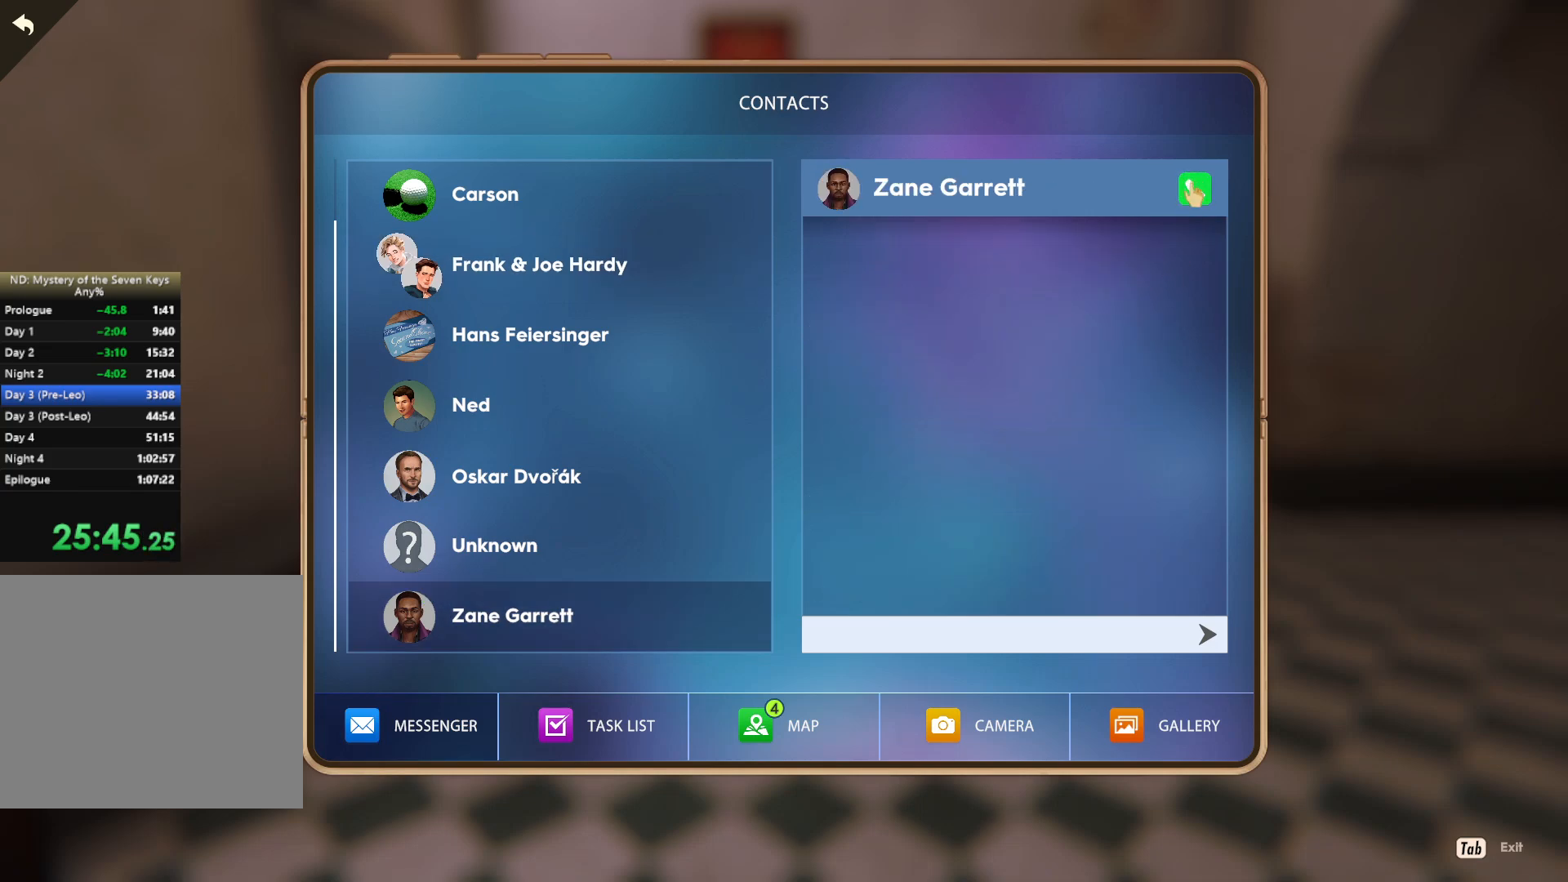
{"keys": [], "mouse": [], "events": [[33, "mouse_left", "down"], [133, "mouse_left", "up"]]}
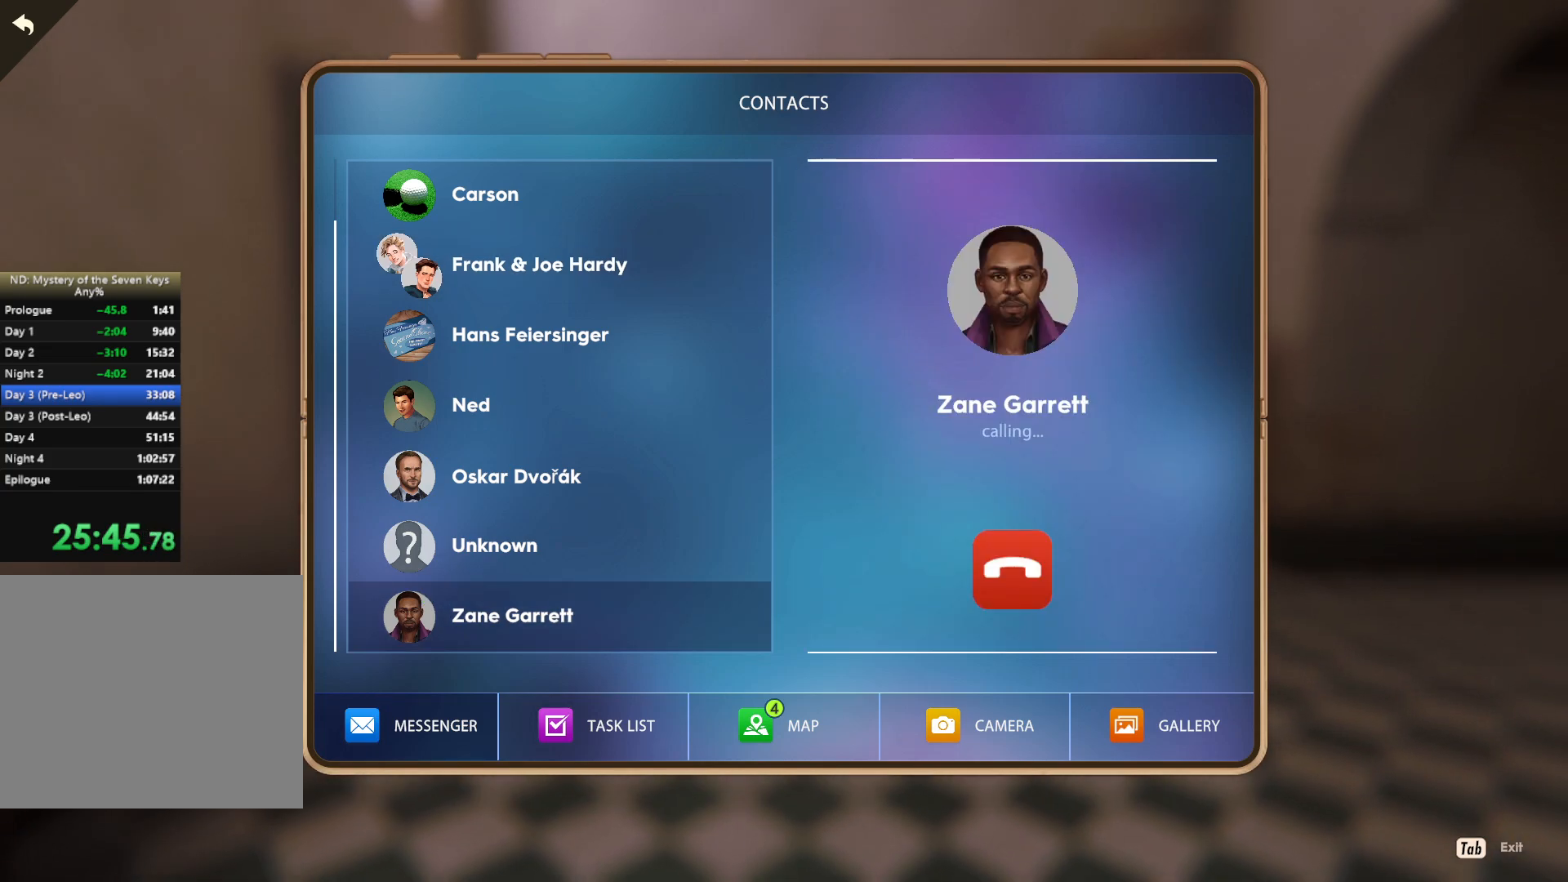
{"keys": [], "mouse": [], "events": []}
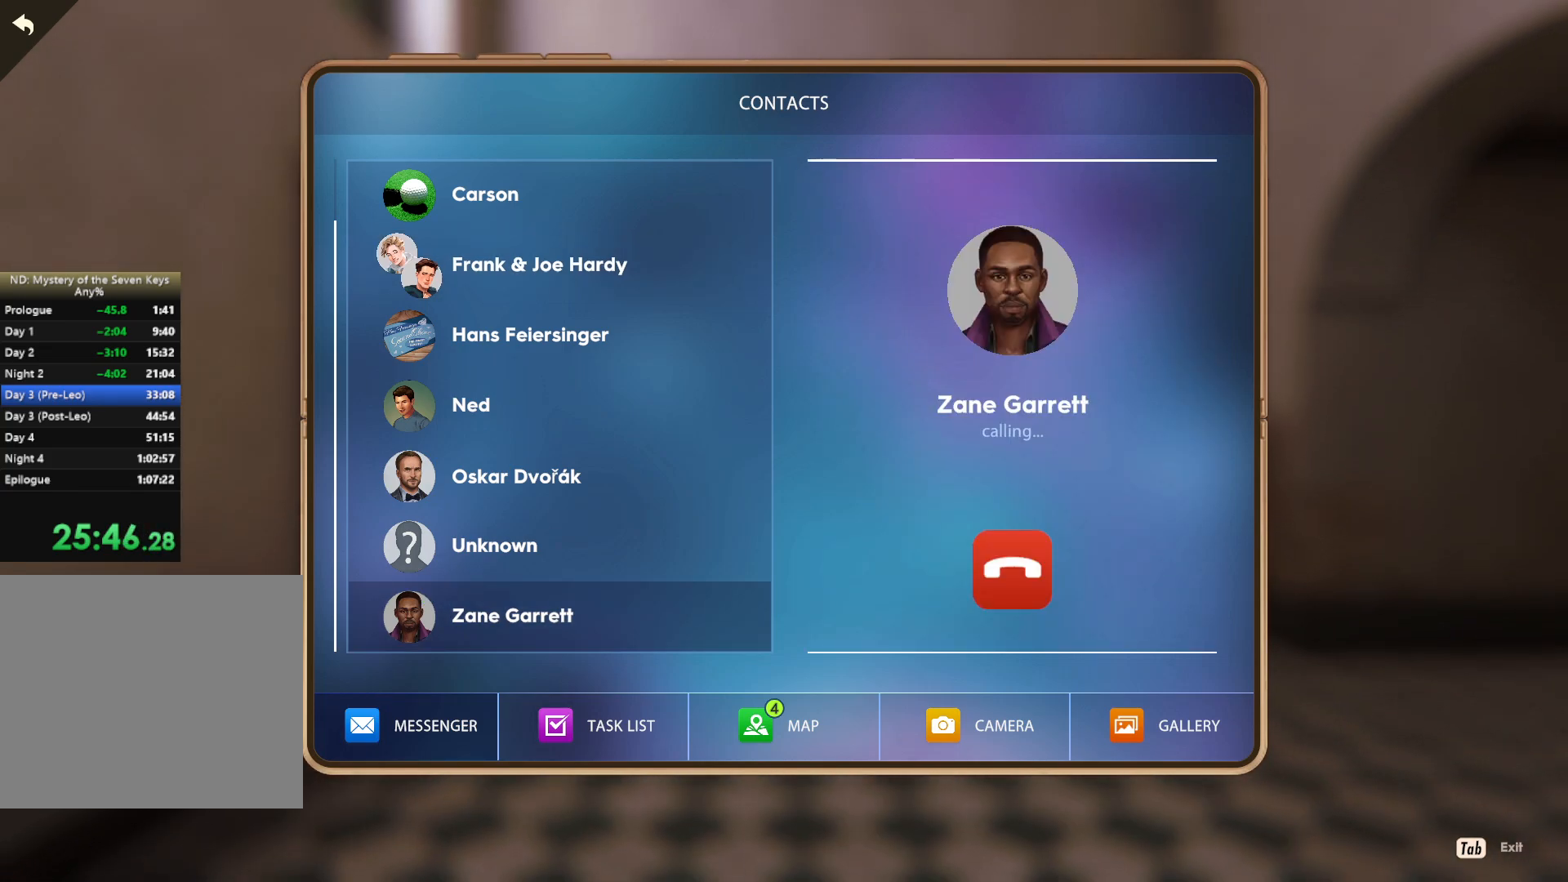
{"keys": [], "mouse": [], "events": []}
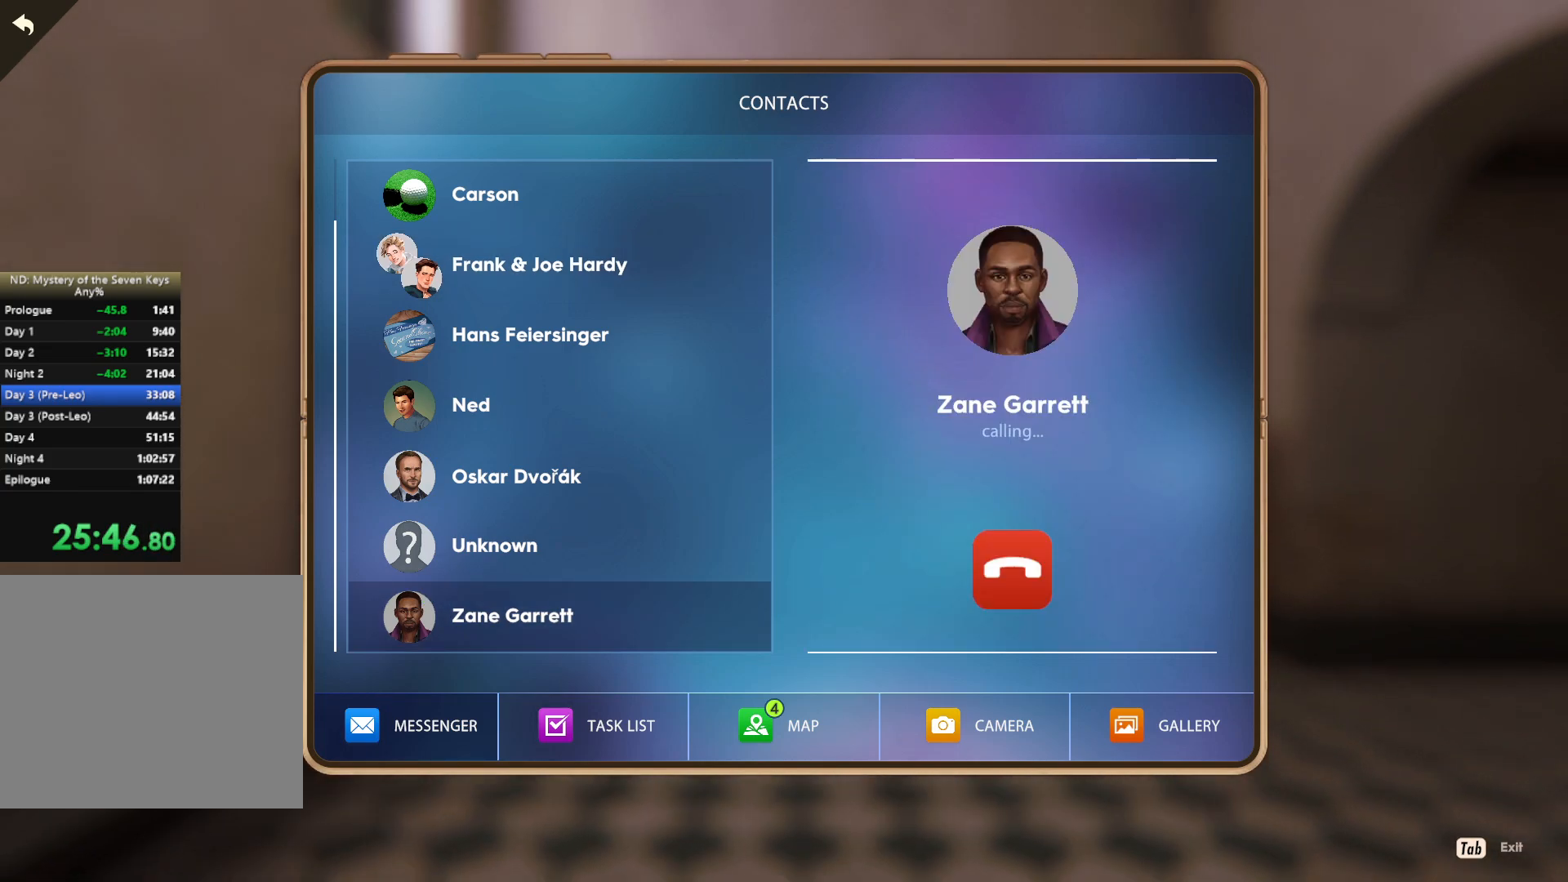
{"keys": [], "mouse": [], "events": []}
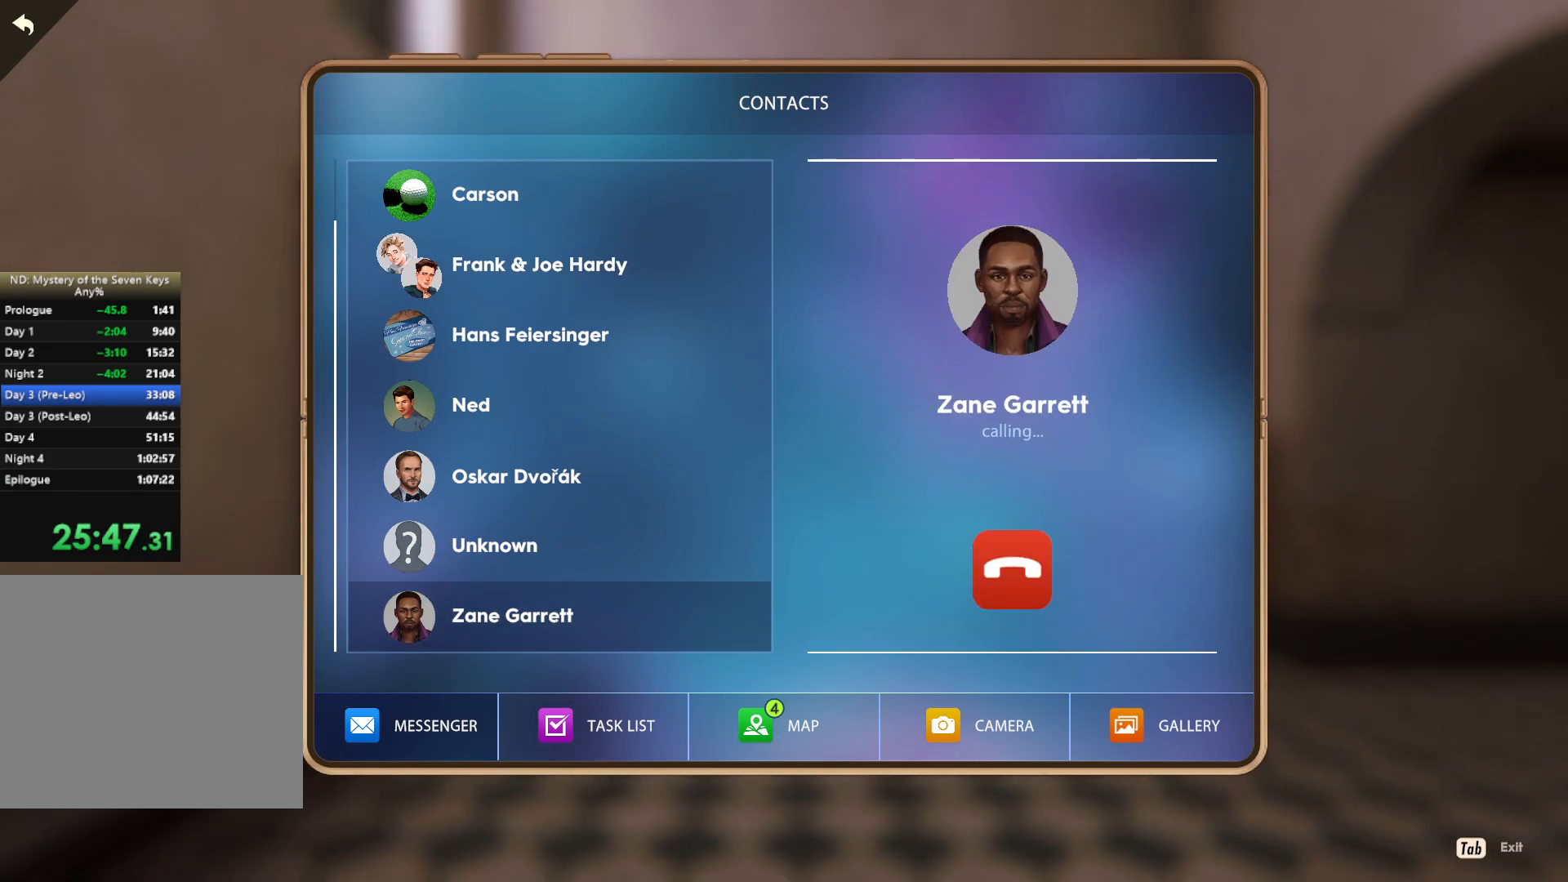
{"keys": [], "mouse": ["left"], "events": [[300, "mouse_left", "down"], [400, "mouse_left", "up"], [450, "mouse_left", "down"]]}
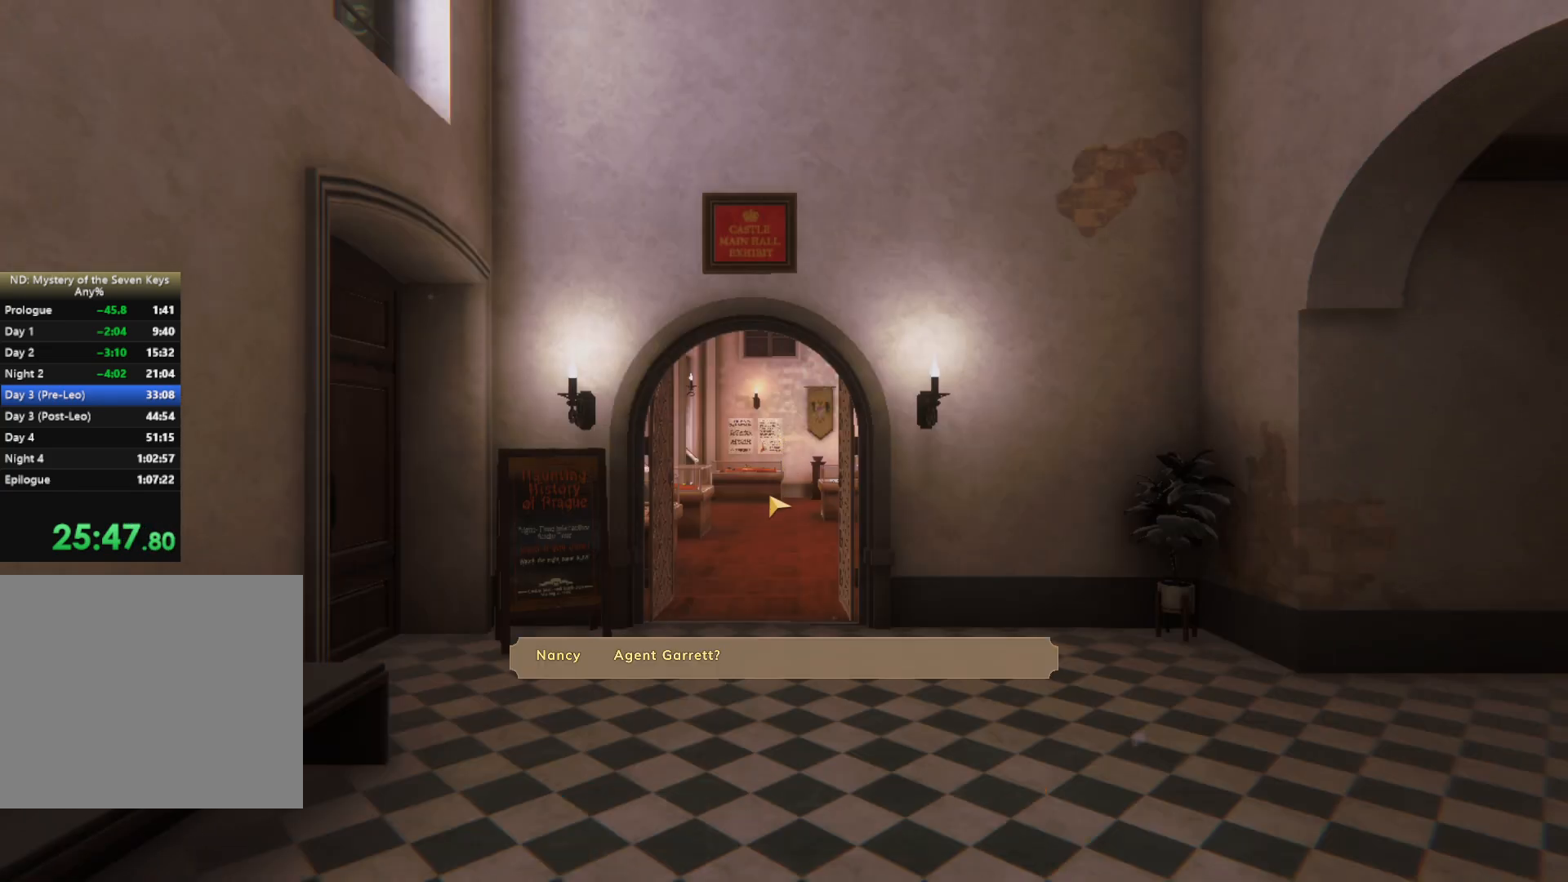
{"keys": [], "mouse": [], "events": [[50, "mouse_left", "up"], [100, "mouse_left", "down"], [183, "mouse_left", "up"], [233, "mouse_left", "down"], [300, "mouse_left", "up"], [367, "mouse_left", "down"], [467, "mouse_left", "up"]]}
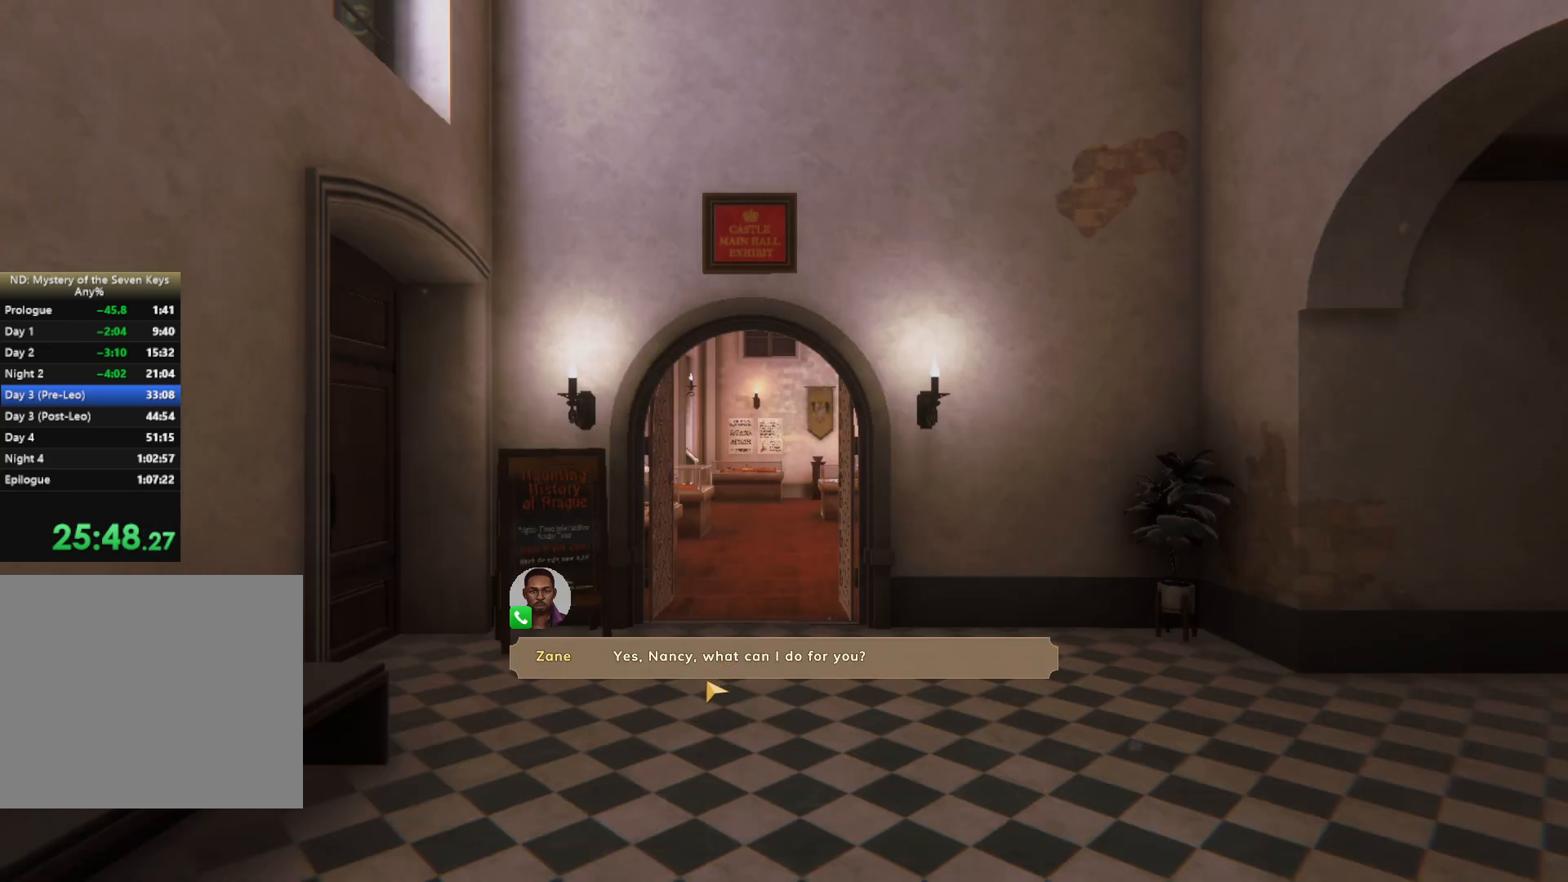
{"keys": [], "mouse": ["left"], "events": [[17, "mouse_left", "down"], [100, "mouse_left", "up"], [133, "mouse_left", "down"], [233, "mouse_left", "up"], [283, "mouse_left", "down"], [367, "mouse_left", "up"], [450, "mouse_left", "down"]]}
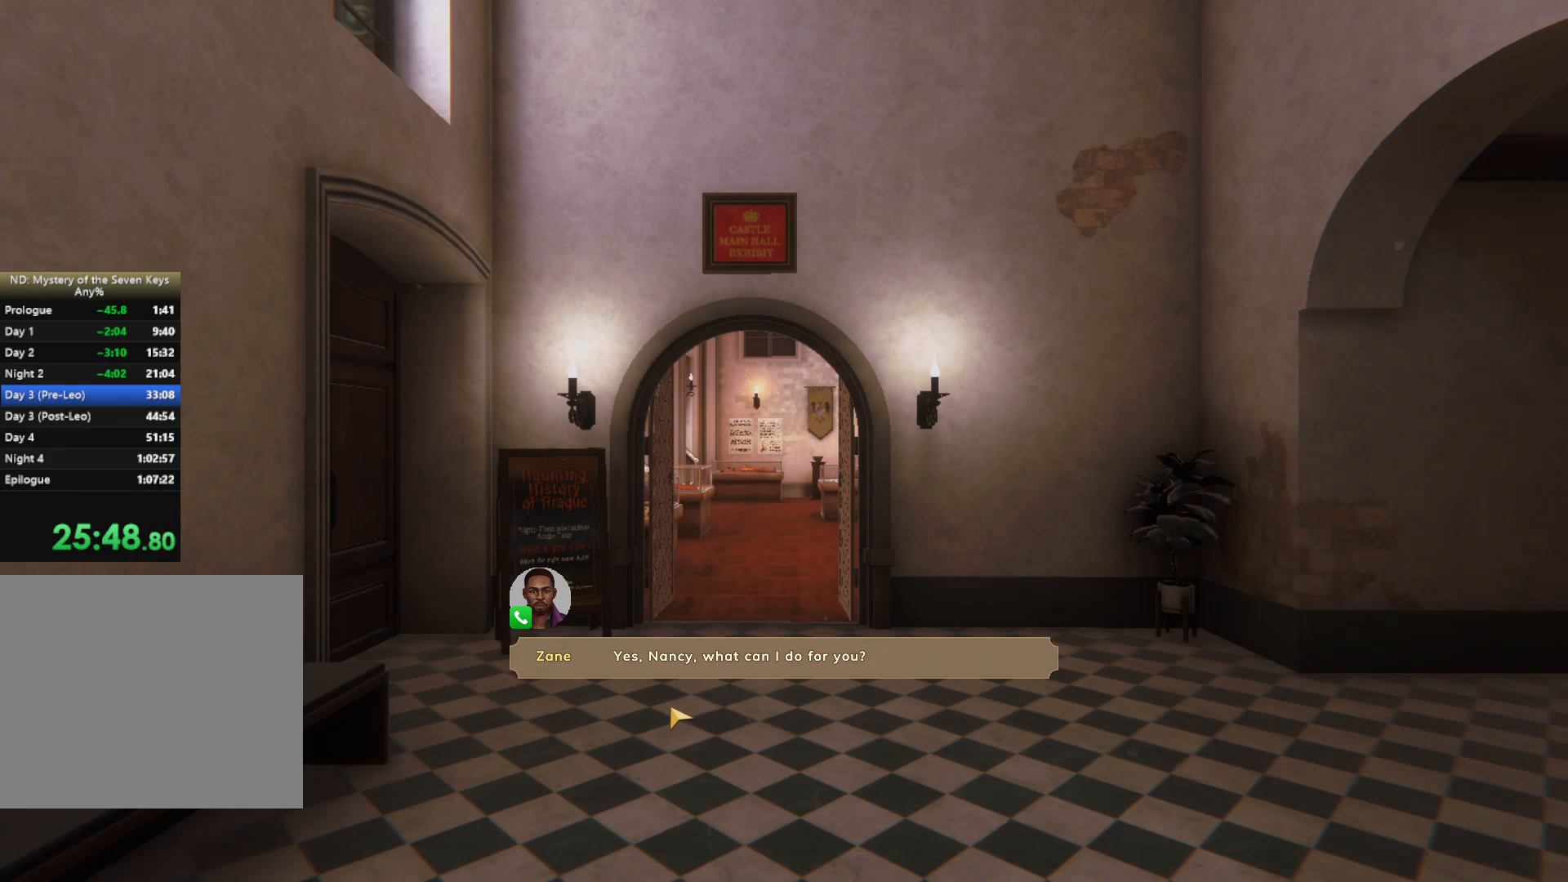
{"keys": [], "mouse": [], "events": [[17, "mouse_left", "up"], [83, "mouse_left", "down"], [183, "mouse_left", "up"], [250, "mouse_left", "down"], [333, "mouse_left", "up"], [400, "mouse_left", "down"], [483, "mouse_left", "up"]]}
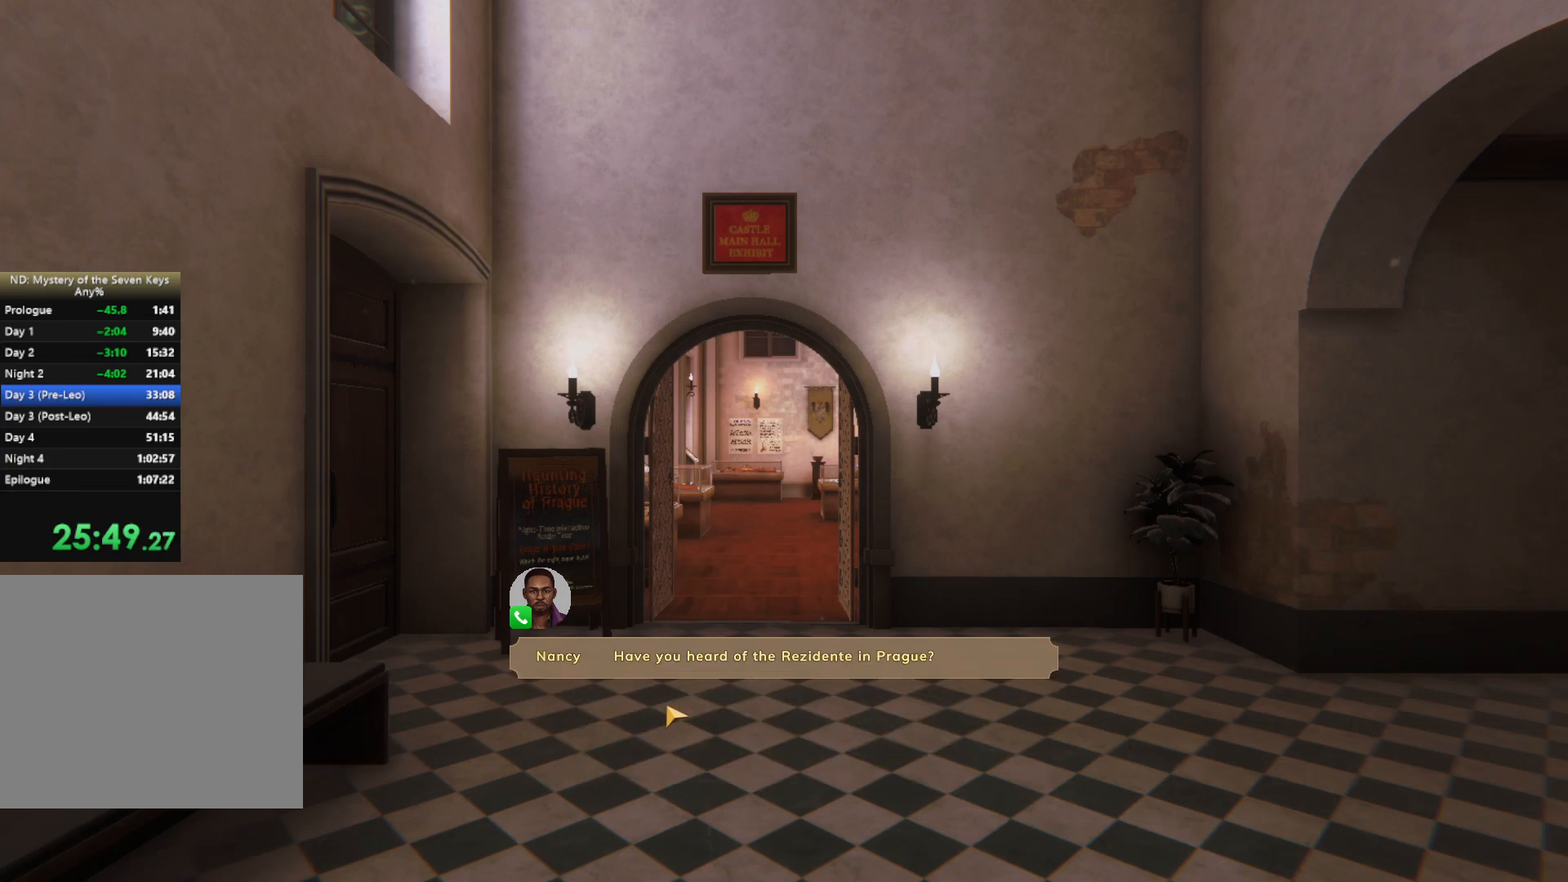
{"keys": [], "mouse": ["left"], "events": [[33, "mouse_left", "down"], [133, "mouse_left", "up"], [200, "mouse_left", "down"], [283, "mouse_left", "up"], [333, "mouse_left", "down"], [400, "mouse_left", "up"], [467, "mouse_left", "down"]]}
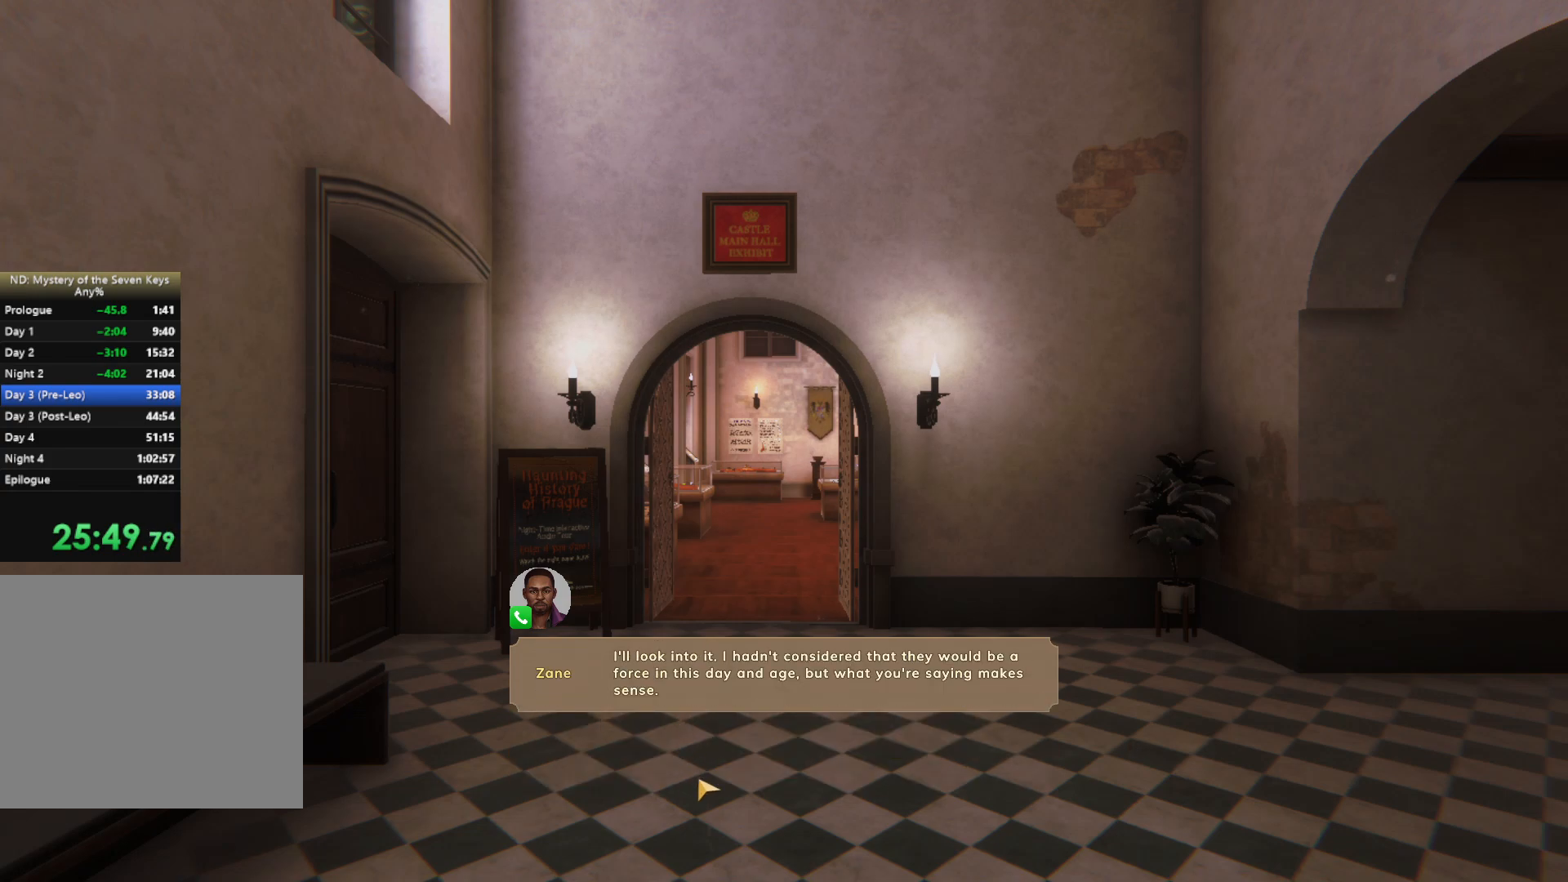
{"keys": [], "mouse": [], "events": [[50, "mouse_left", "up"], [117, "mouse_left", "down"], [200, "mouse_left", "up"], [250, "mouse_left", "down"], [333, "mouse_left", "up"], [383, "mouse_left", "down"], [483, "mouse_left", "up"]]}
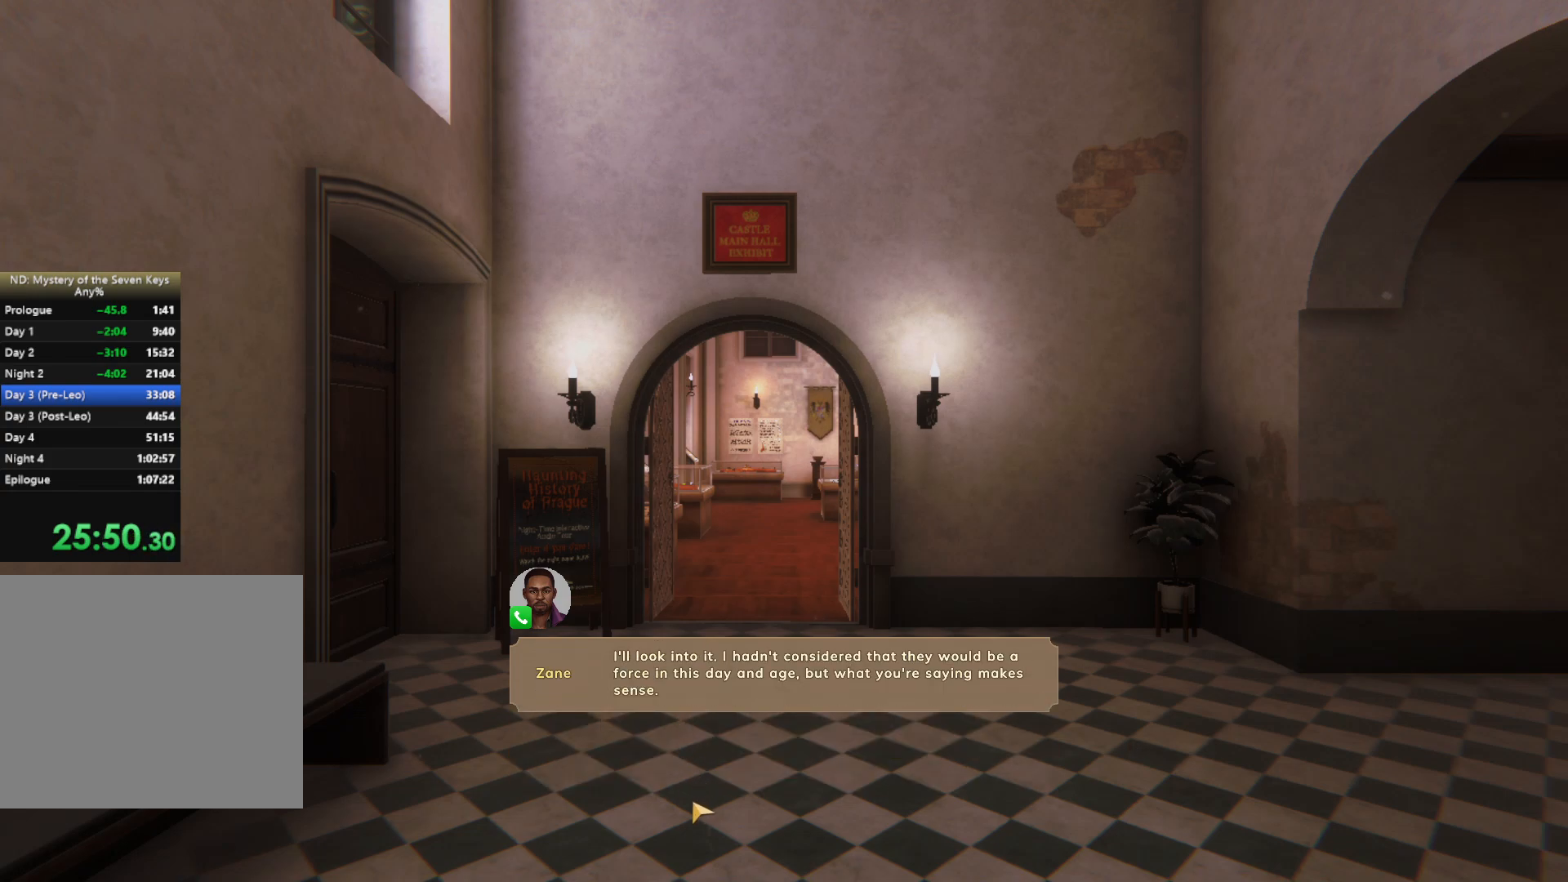
{"keys": [], "mouse": [], "events": []}
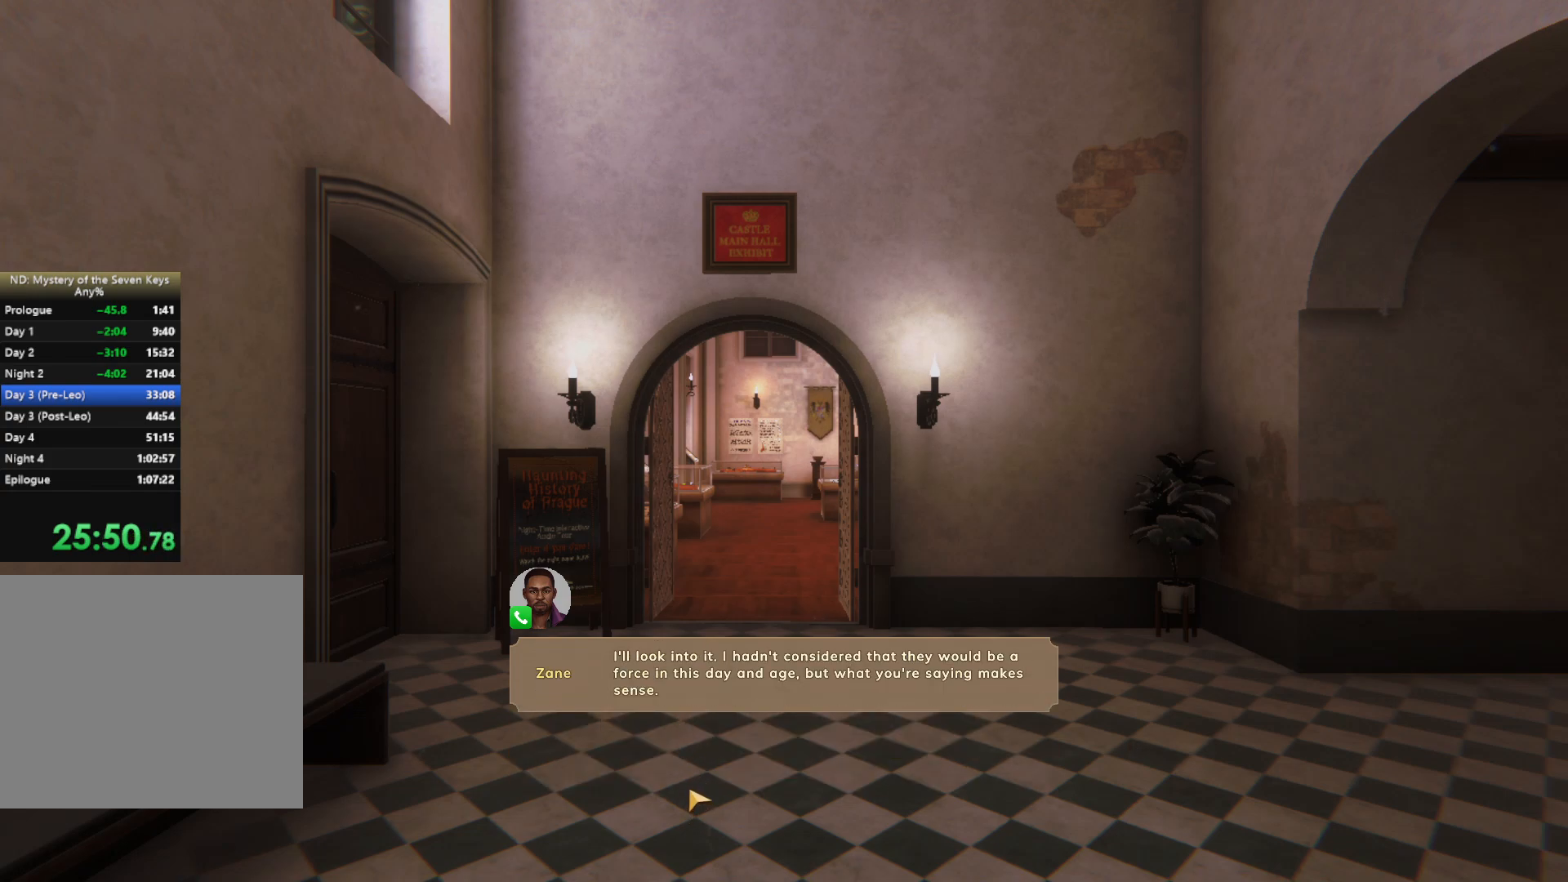
{"keys": [], "mouse": ["left"], "events": [[200, "mouse_left", "down"], [283, "mouse_left", "up"], [350, "mouse_left", "down"], [433, "mouse_left", "up"], [500, "mouse_left", "down"]]}
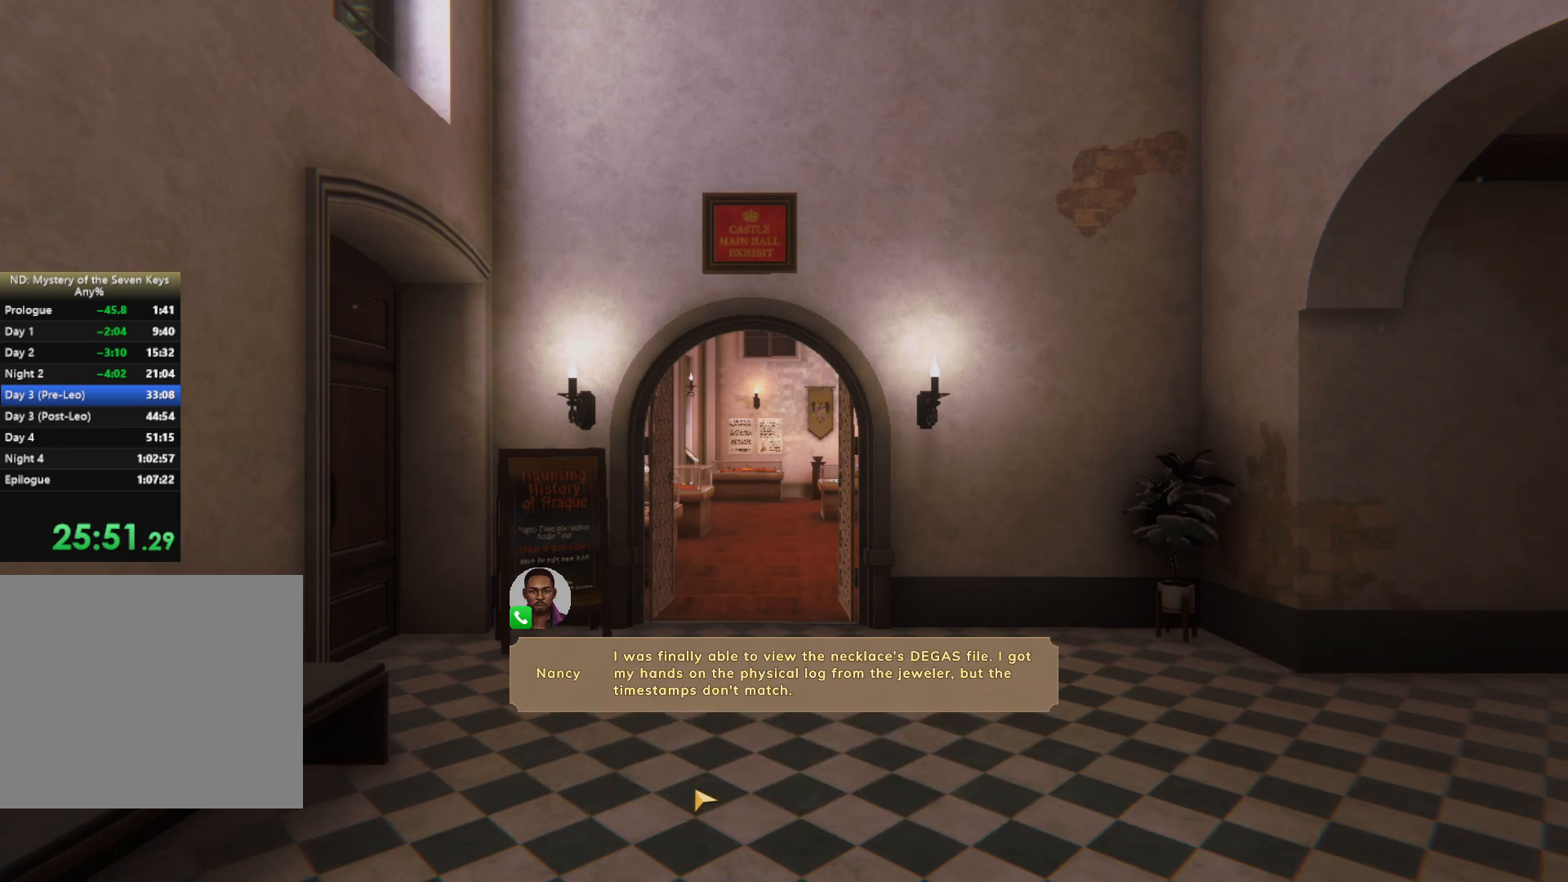
{"keys": [], "mouse": [], "events": [[67, "mouse_left", "up"], [133, "mouse_left", "down"], [217, "mouse_left", "up"], [267, "mouse_left", "down"], [350, "mouse_left", "up"], [417, "mouse_left", "down"], [483, "mouse_left", "up"]]}
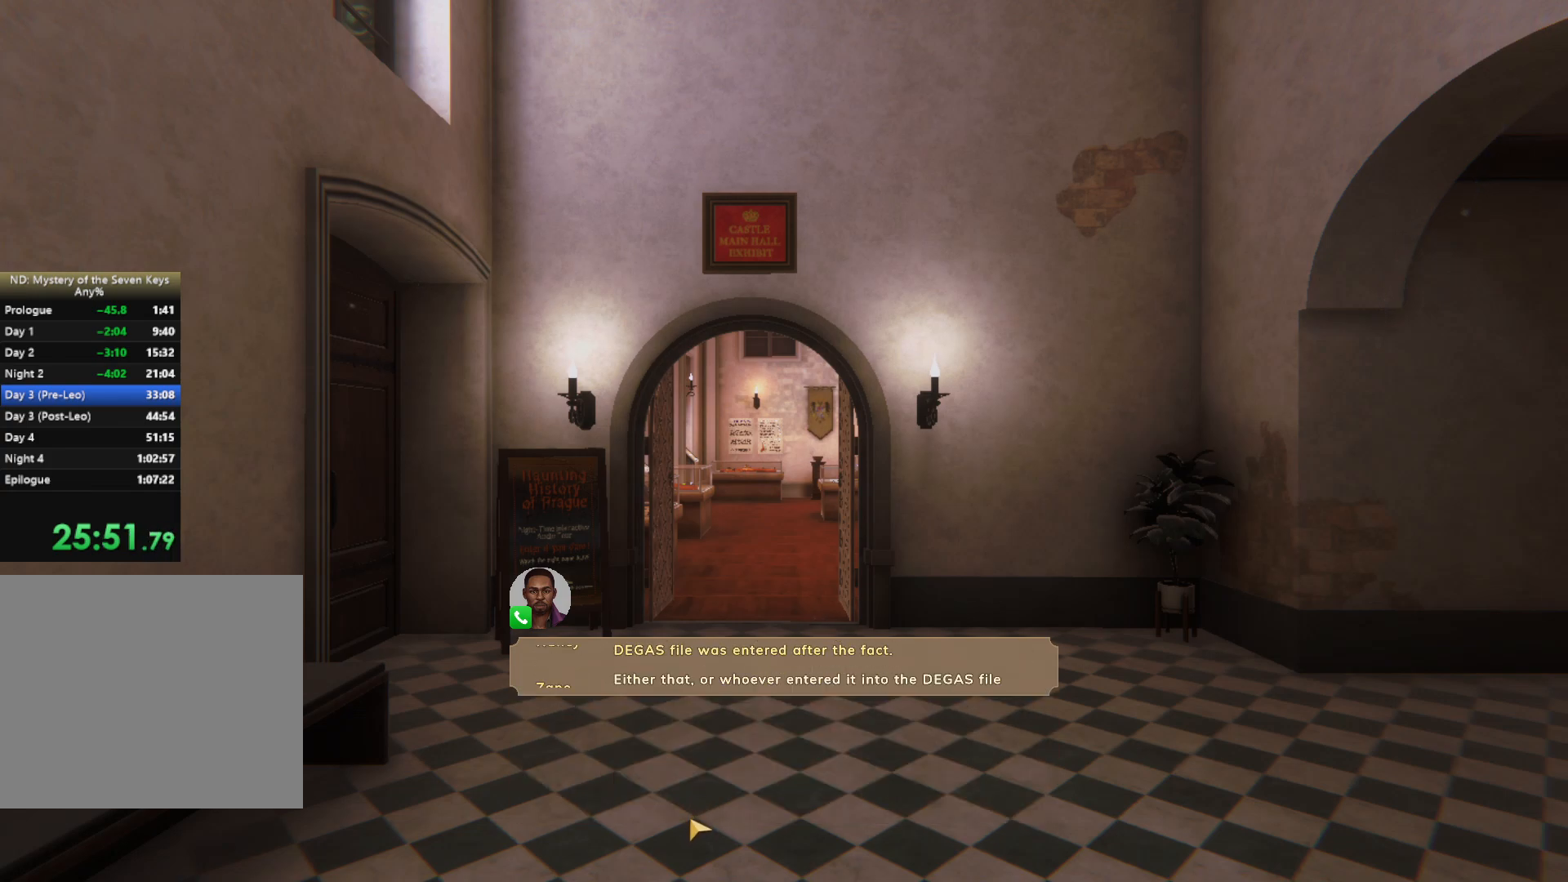
{"keys": [], "mouse": ["left"], "events": [[50, "mouse_left", "down"], [133, "mouse_left", "up"], [200, "mouse_left", "down"], [283, "mouse_left", "up"], [317, "mouse_left", "down"], [417, "mouse_left", "up"], [483, "mouse_left", "down"]]}